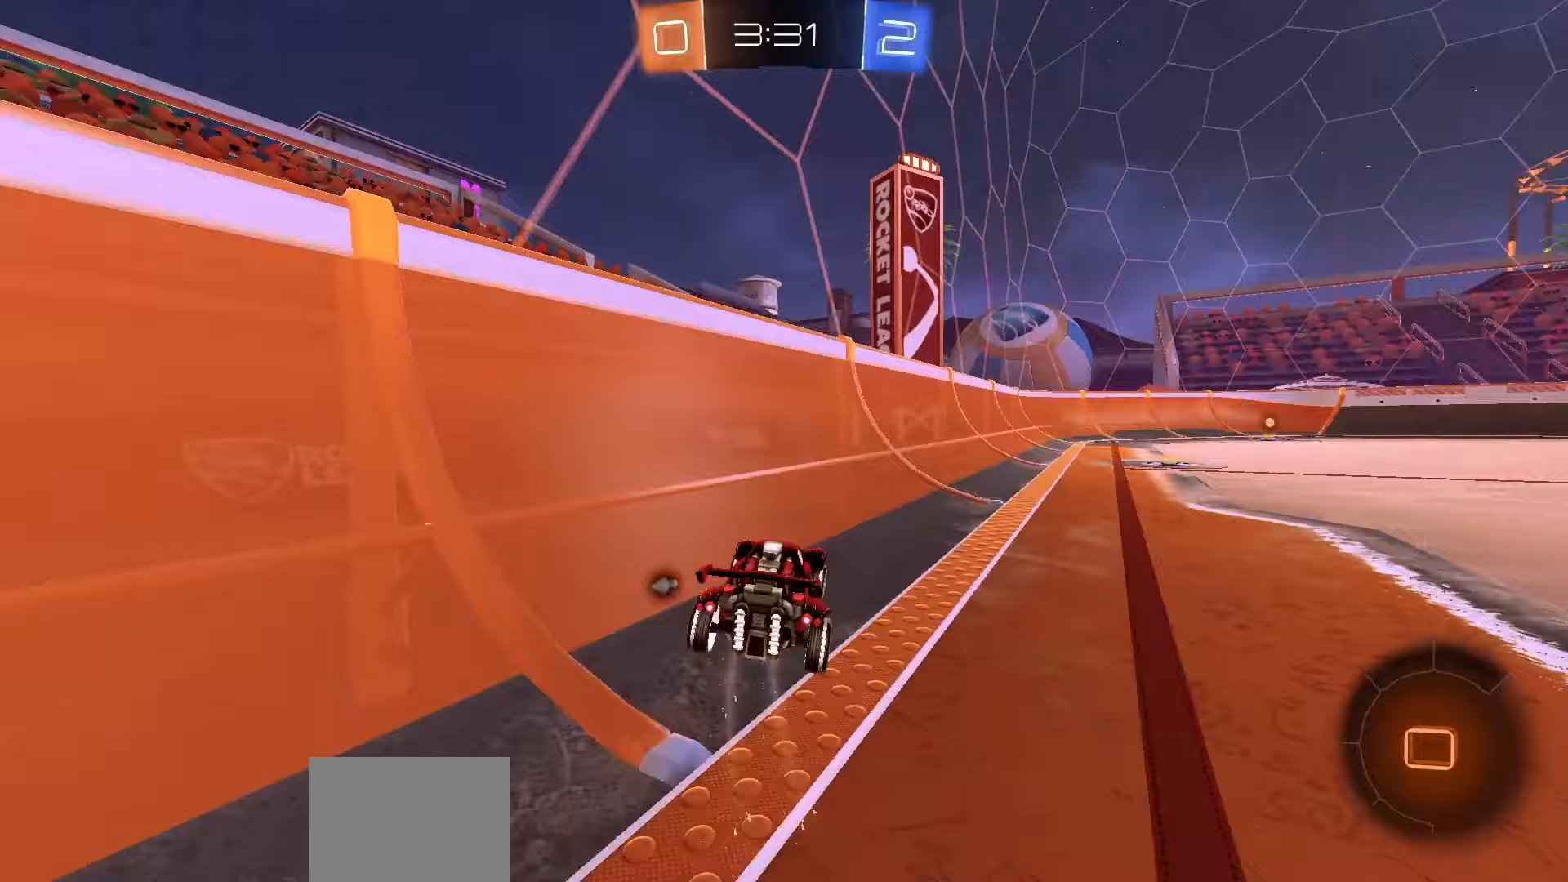
Gameplay with a controller (Xbox layout); each line is a JSON object with the inputs held at the frame after it. "events" lists button and stick changes between this image and that frame as [ms after this image, input, new state], when the widget could be followed in between. Not read: right_stick.
{"buttons": ["A", "R1", "R2", "L3"], "left_stick": "up-left", "events": [[350, "left_stick", "right"], [383, "A", "down"], [417, "R1", "down"], [433, "A", "up"], [433, "left_stick", "up-left"], [467, "A", "down"], [467, "L3", "down"]]}
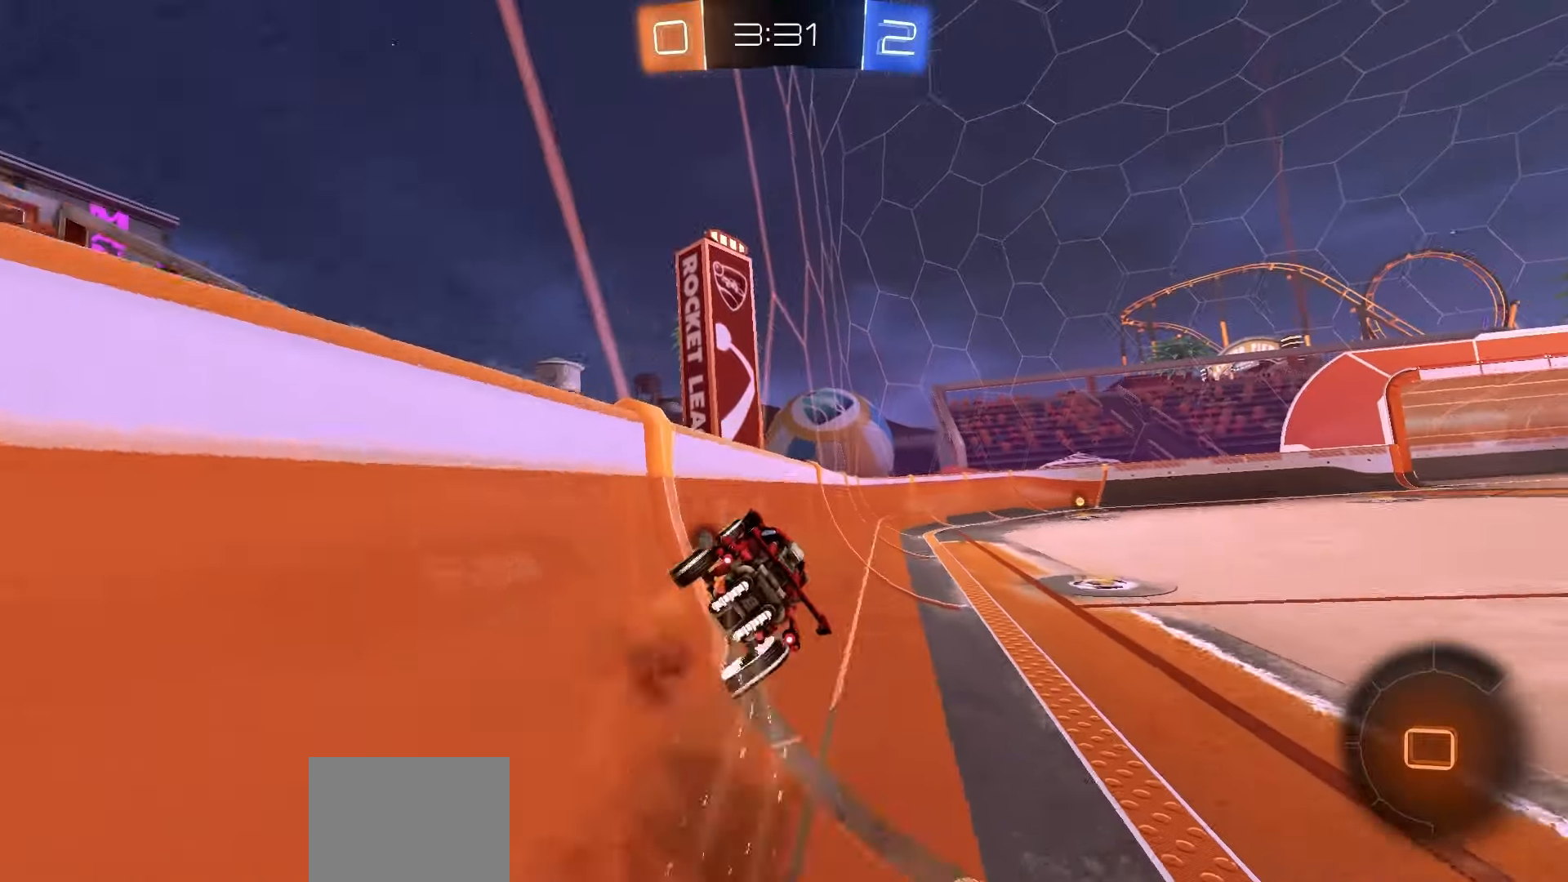
{"buttons": ["A", "R1", "R2", "L3"], "left_stick": "left", "events": [[33, "left_stick", "up-right"], [50, "A", "up"], [50, "L3", "up"], [100, "left_stick", "down-right"], [133, "A", "down"], [183, "A", "up"], [183, "left_stick", "left"], [217, "L3", "down"], [233, "A", "down"], [283, "L3", "up"], [300, "left_stick", "down-right"], [333, "A", "up"], [400, "A", "down"], [450, "A", "up"], [450, "left_stick", "left"], [483, "L3", "down"], [500, "A", "down"]]}
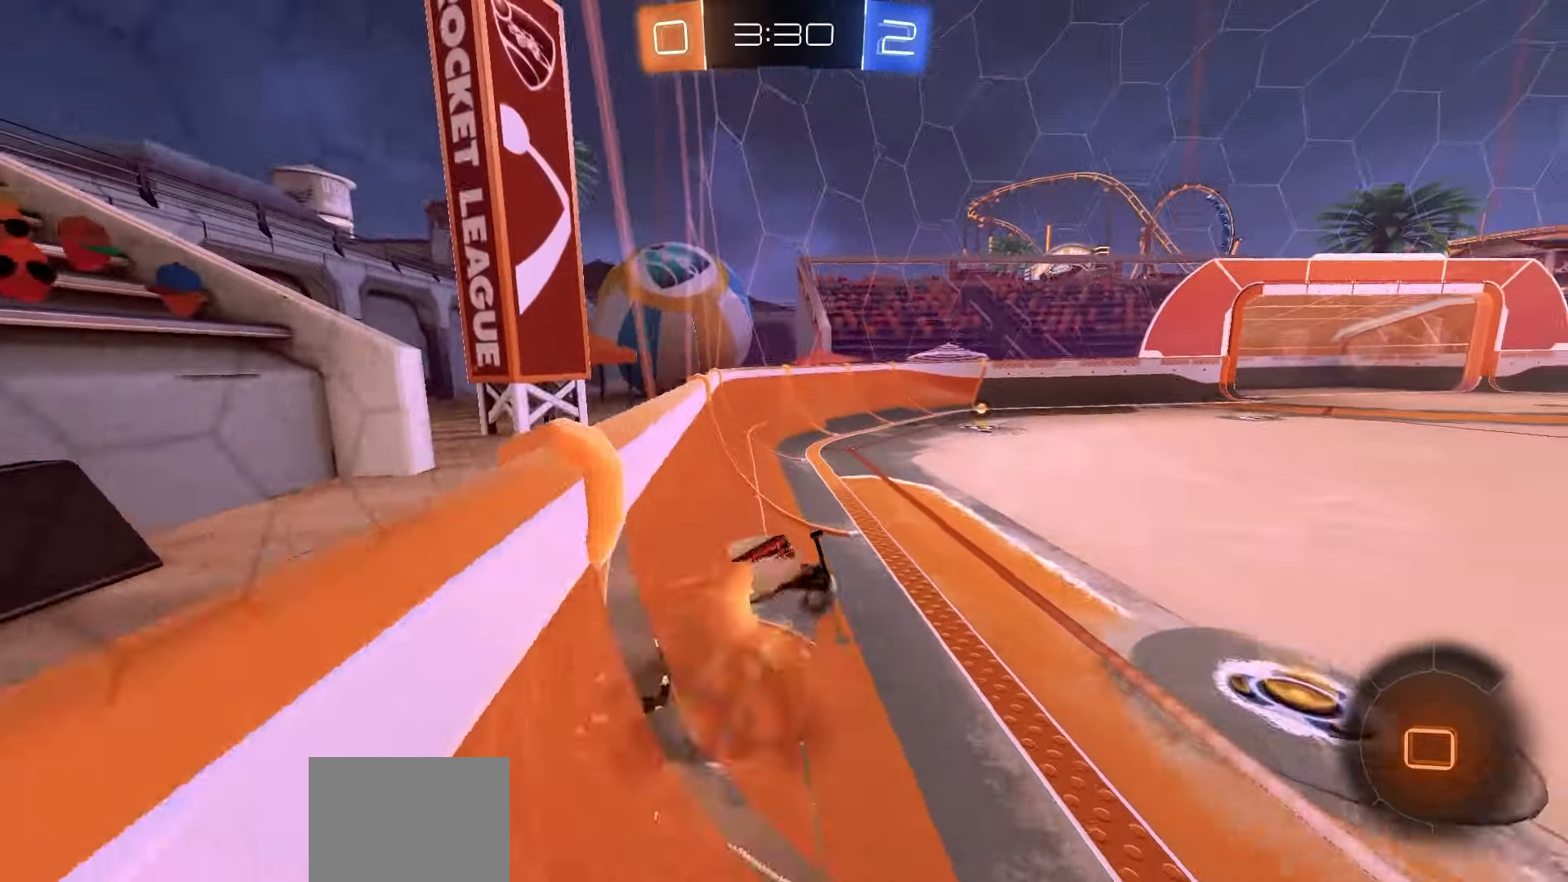
{"buttons": ["Y", "R2"], "left_stick": "center", "events": [[83, "left_stick", "center"], [100, "L3", "up"], [117, "A", "up"], [167, "R1", "up"], [483, "Y", "down"]]}
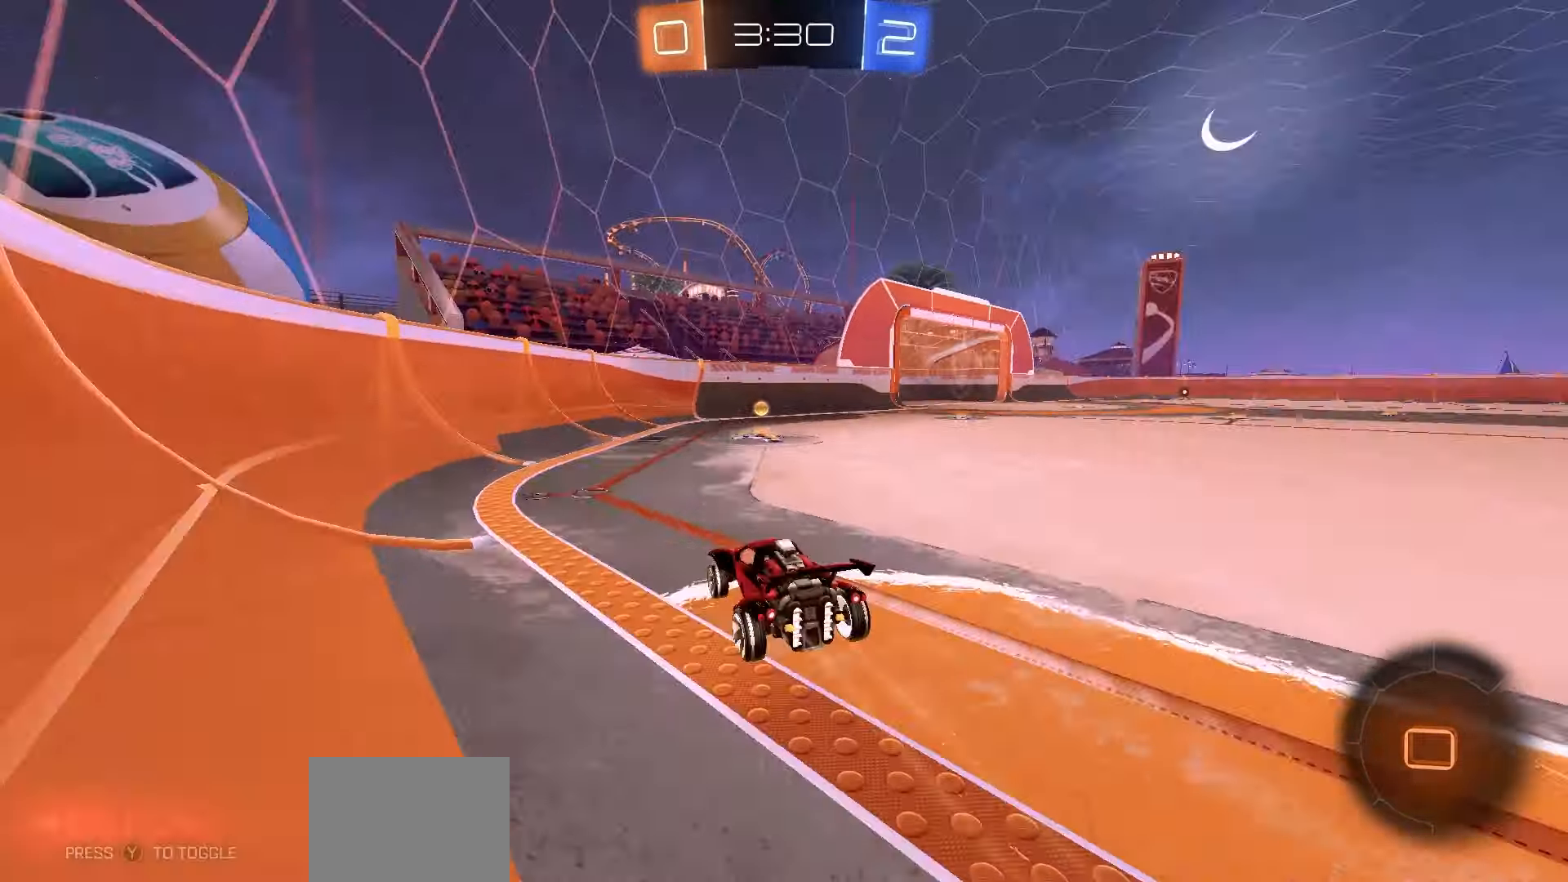
{"buttons": ["R2"], "left_stick": "right", "events": [[33, "Y", "up"], [183, "L1", "down"], [183, "left_stick", "right"], [367, "L1", "up"]]}
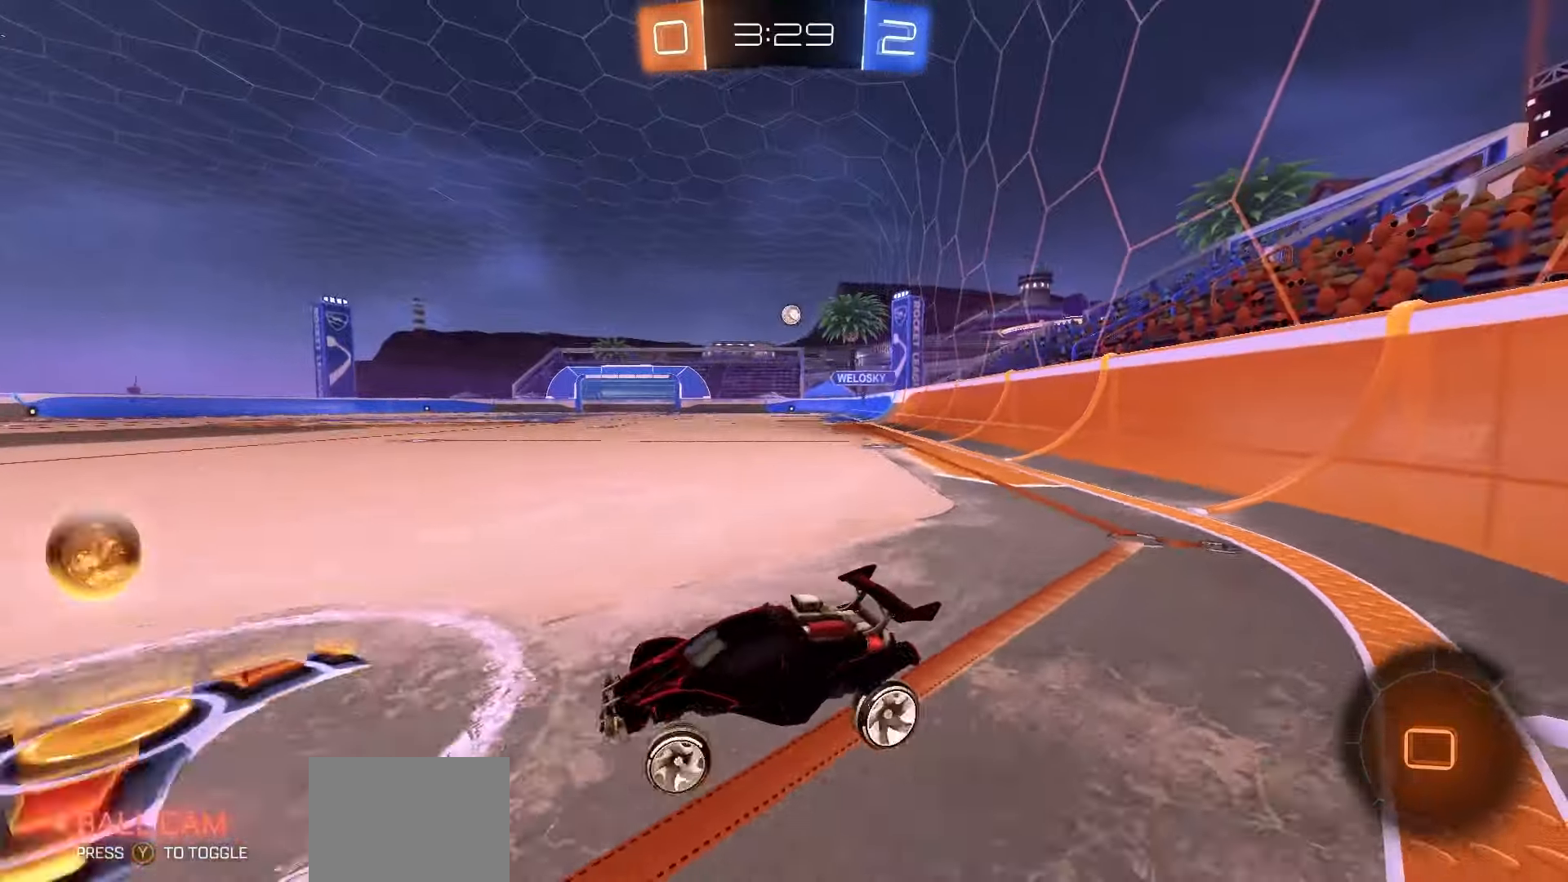
{"buttons": ["R2"], "left_stick": "right", "events": []}
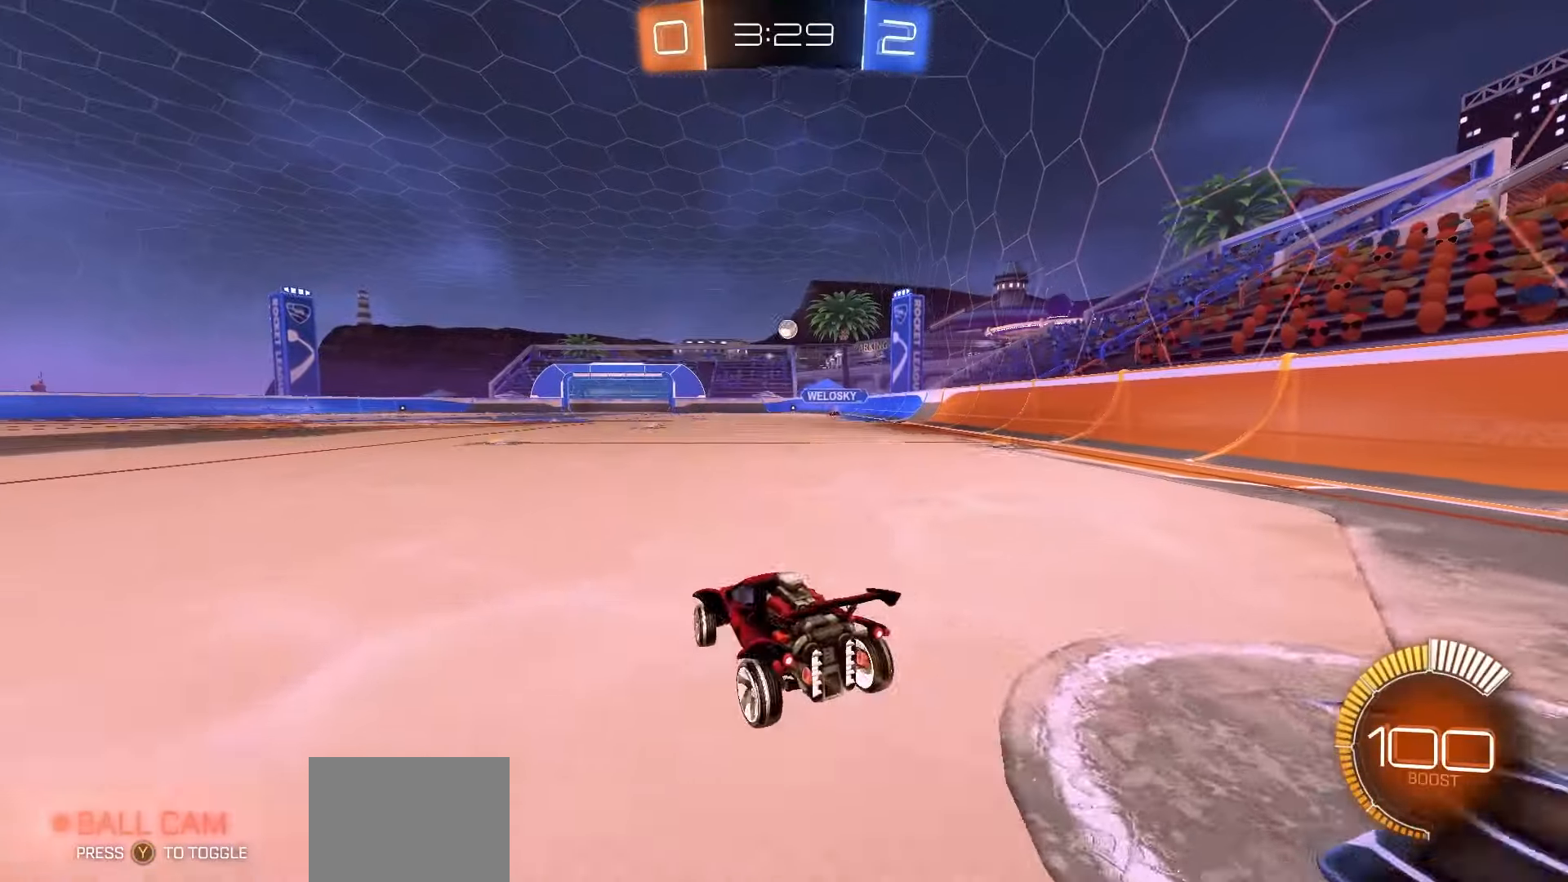
{"buttons": ["R2"], "left_stick": "center", "events": [[83, "left_stick", "center"]]}
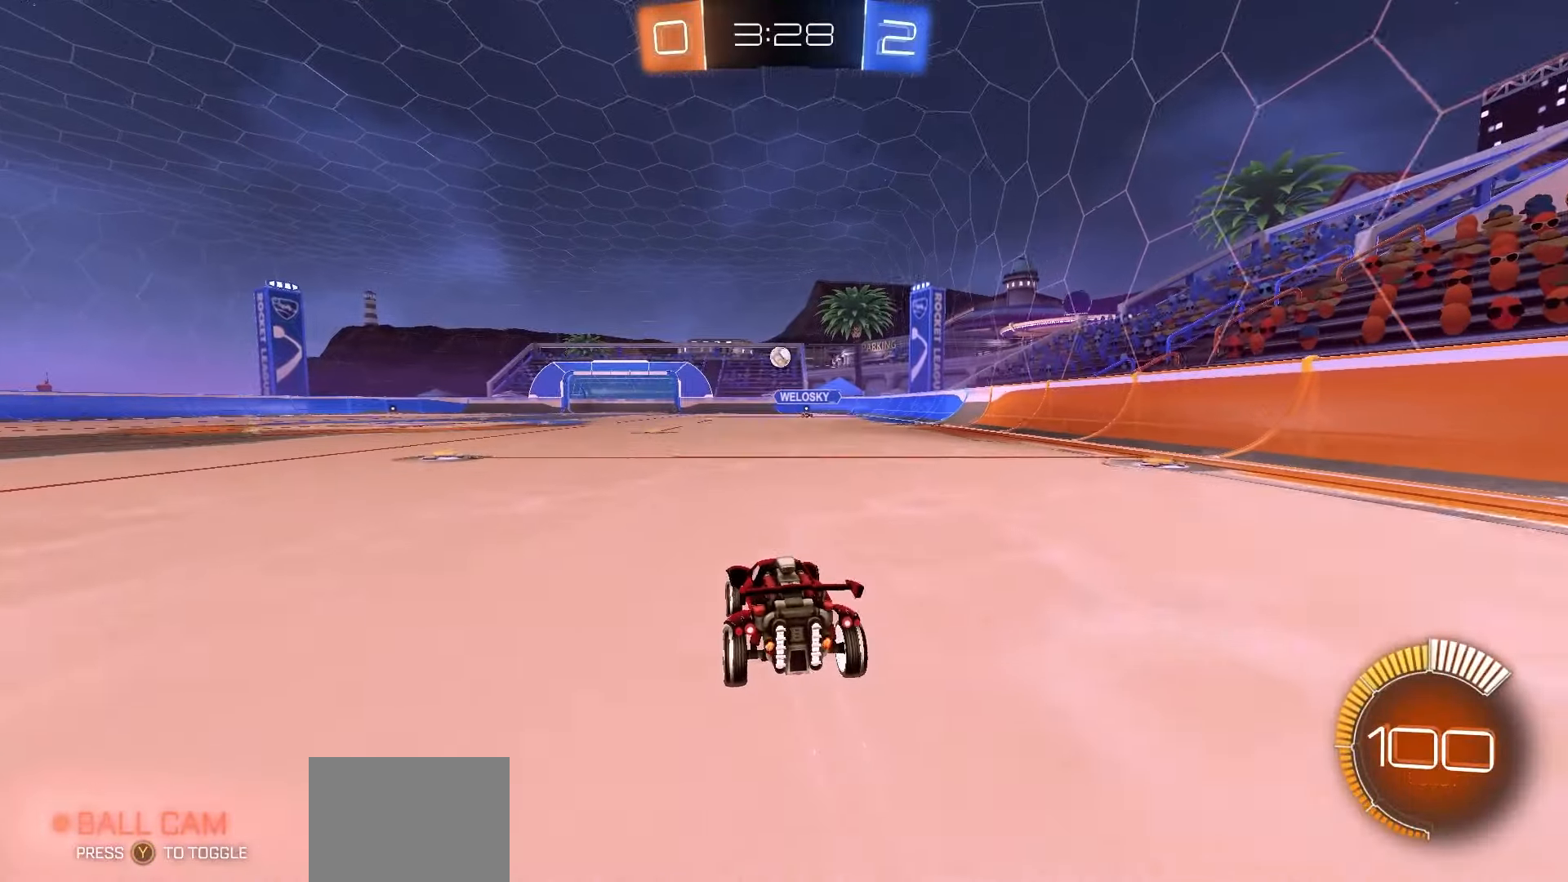
{"buttons": [], "left_stick": "left", "events": [[67, "left_stick", "left"], [267, "R2", "up"], [267, "left_stick", "center"], [433, "left_stick", "left"]]}
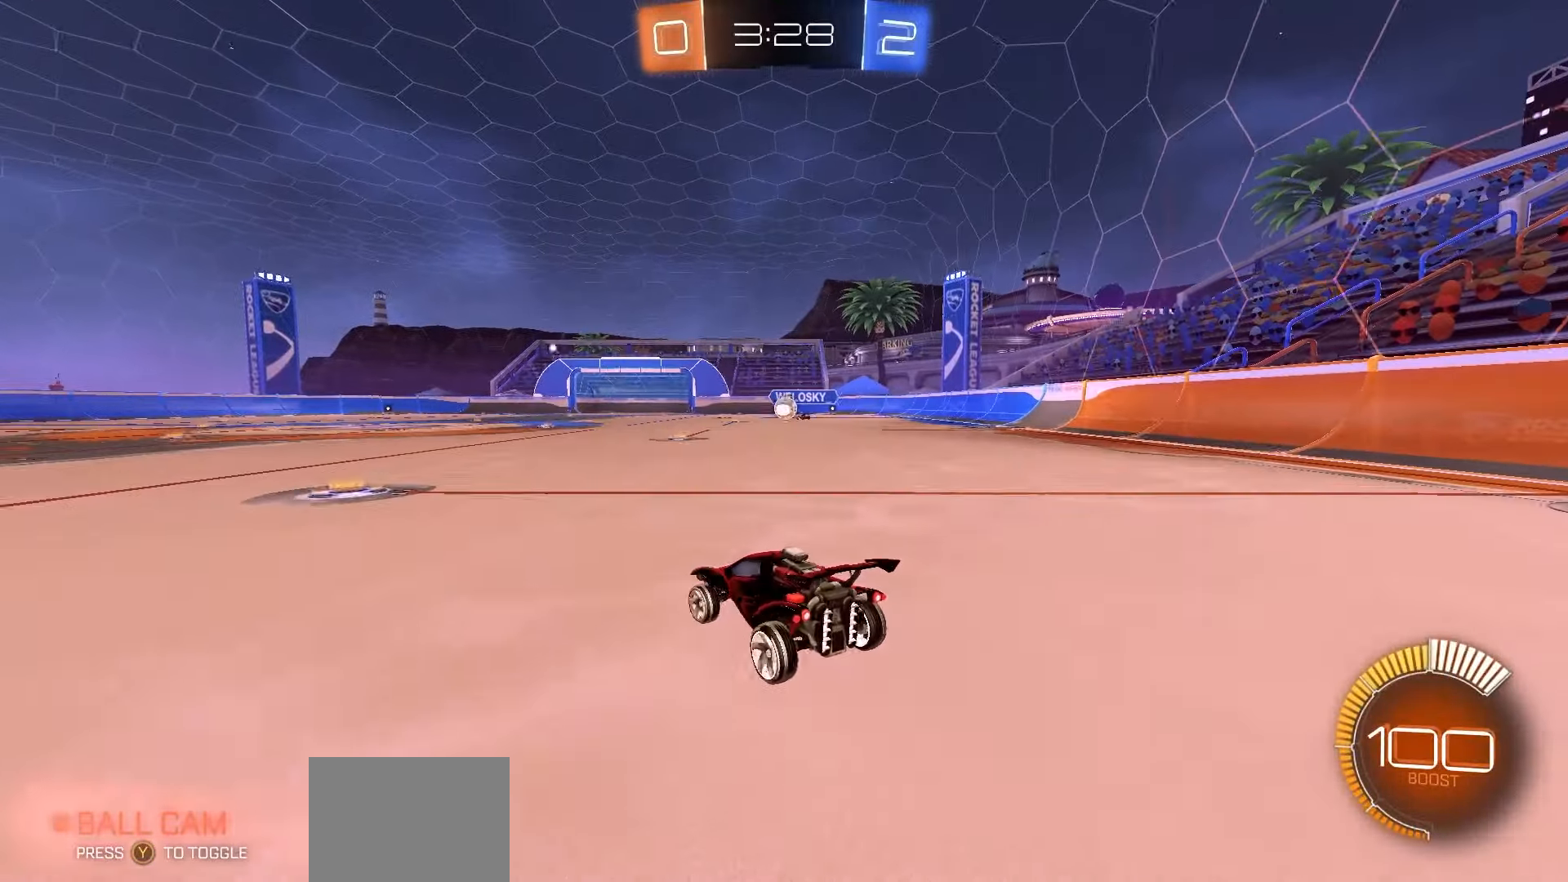
{"buttons": [], "left_stick": "left", "events": [[50, "left_stick", "center"], [350, "left_stick", "left"]]}
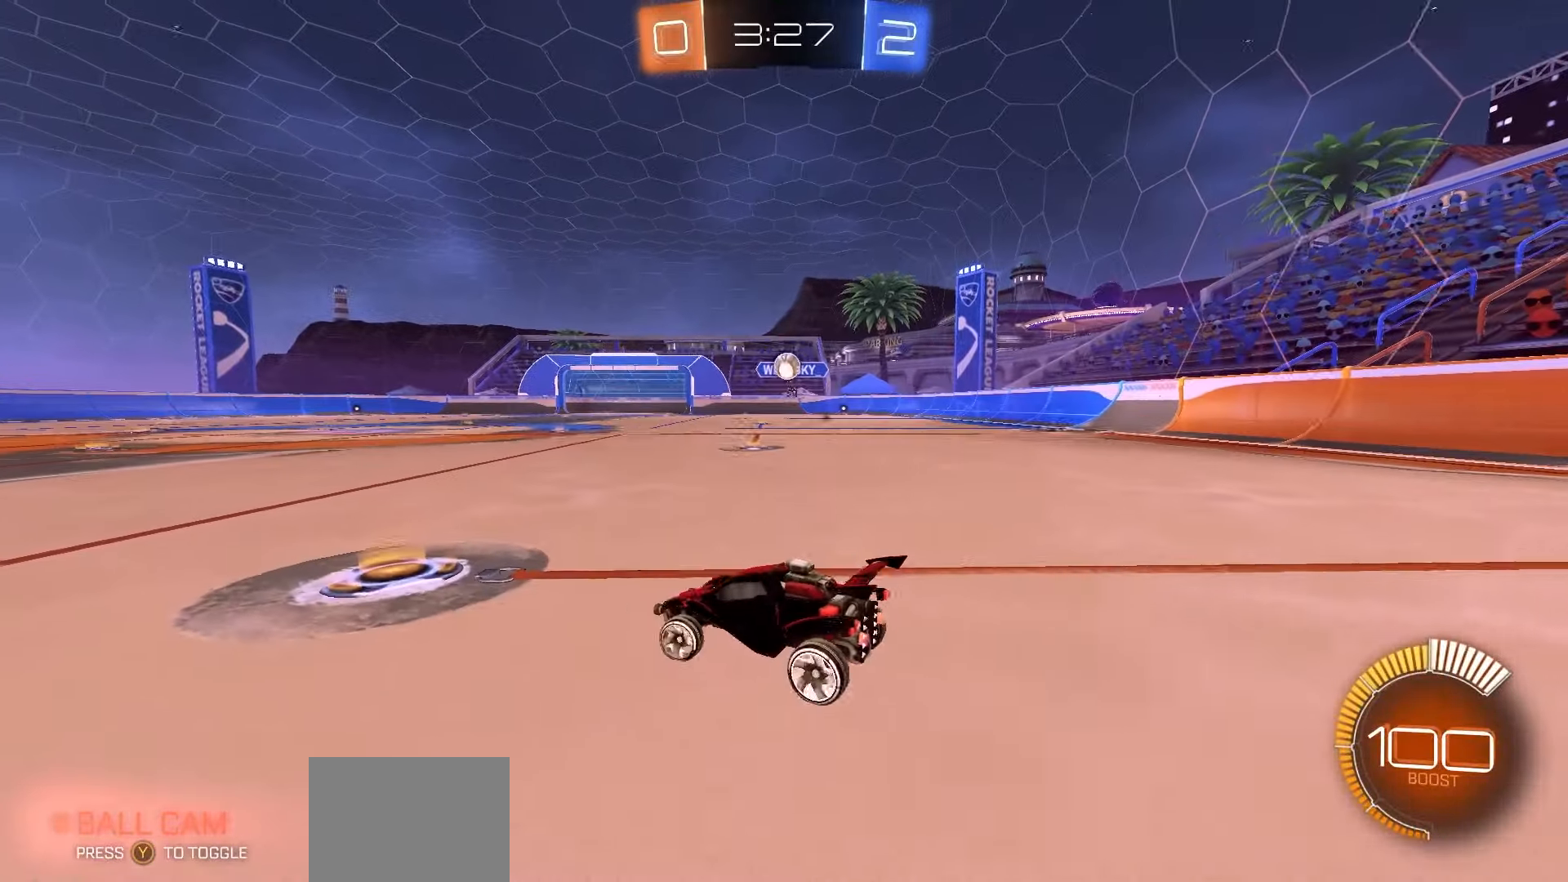
{"buttons": [], "left_stick": "center", "events": [[283, "R2", "down"], [383, "left_stick", "center"], [433, "R2", "up"]]}
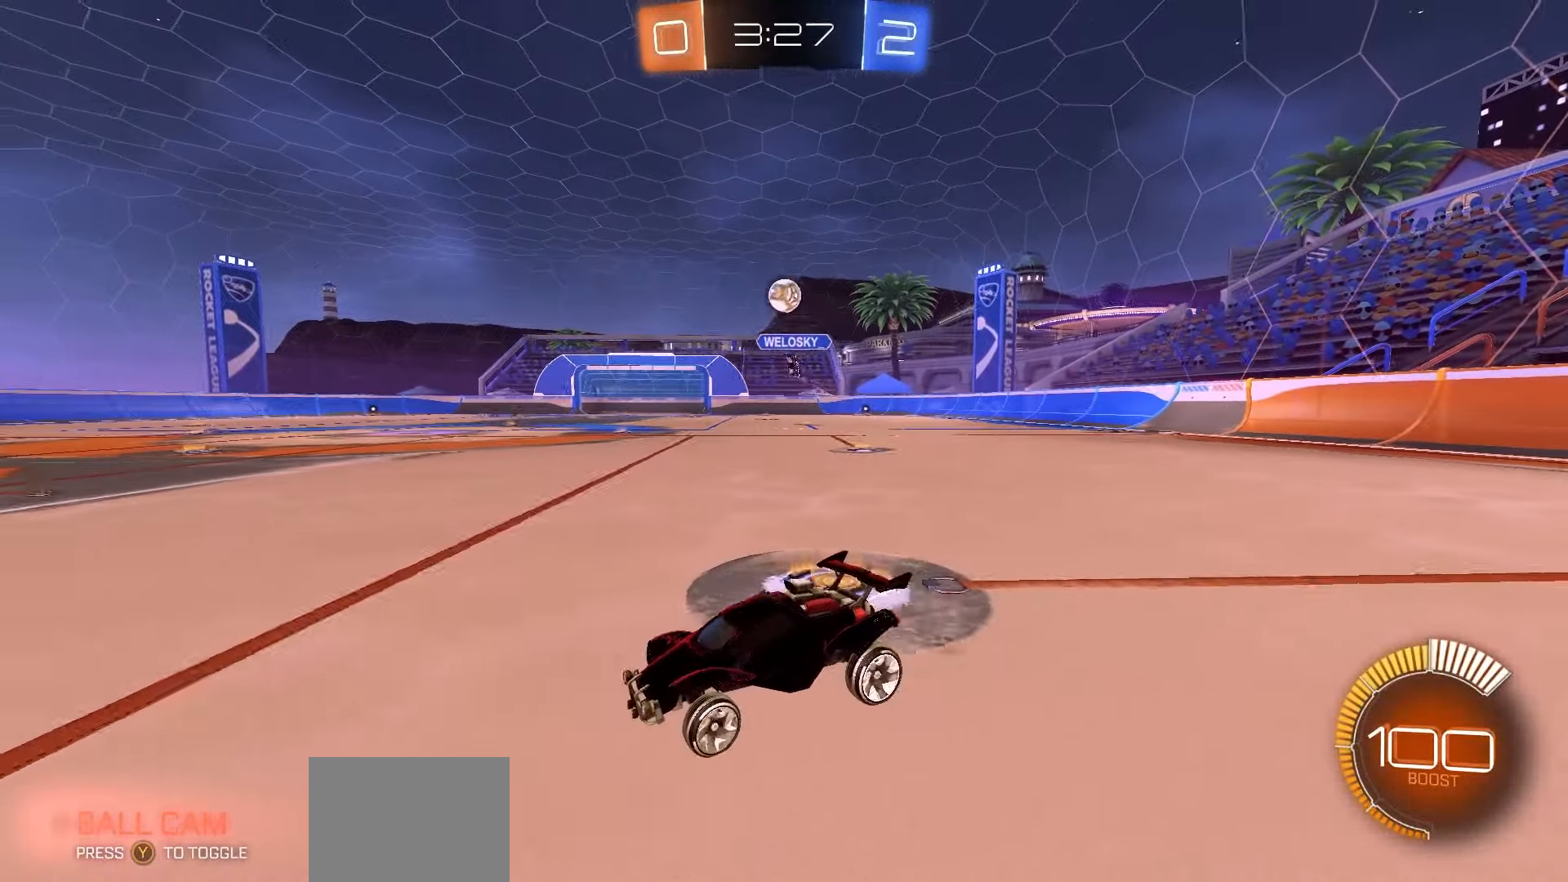
{"buttons": ["R2"], "left_stick": "center", "events": [[250, "R2", "down"]]}
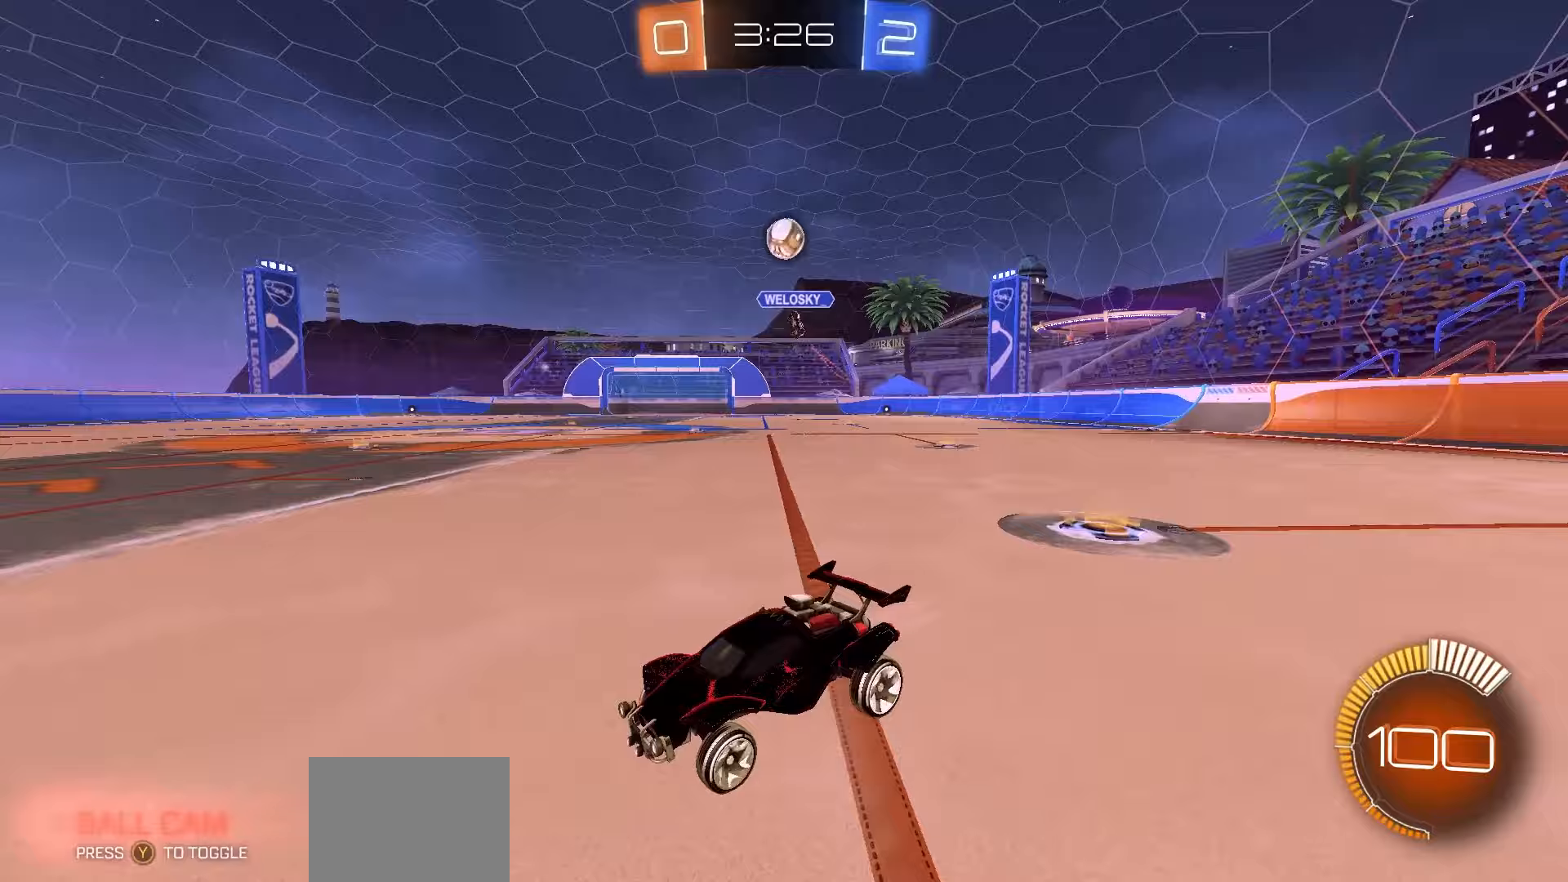
{"buttons": [], "left_stick": "center", "events": [[100, "R2", "up"], [150, "left_stick", "left"], [217, "R2", "down"], [233, "left_stick", "center"], [367, "R2", "up"]]}
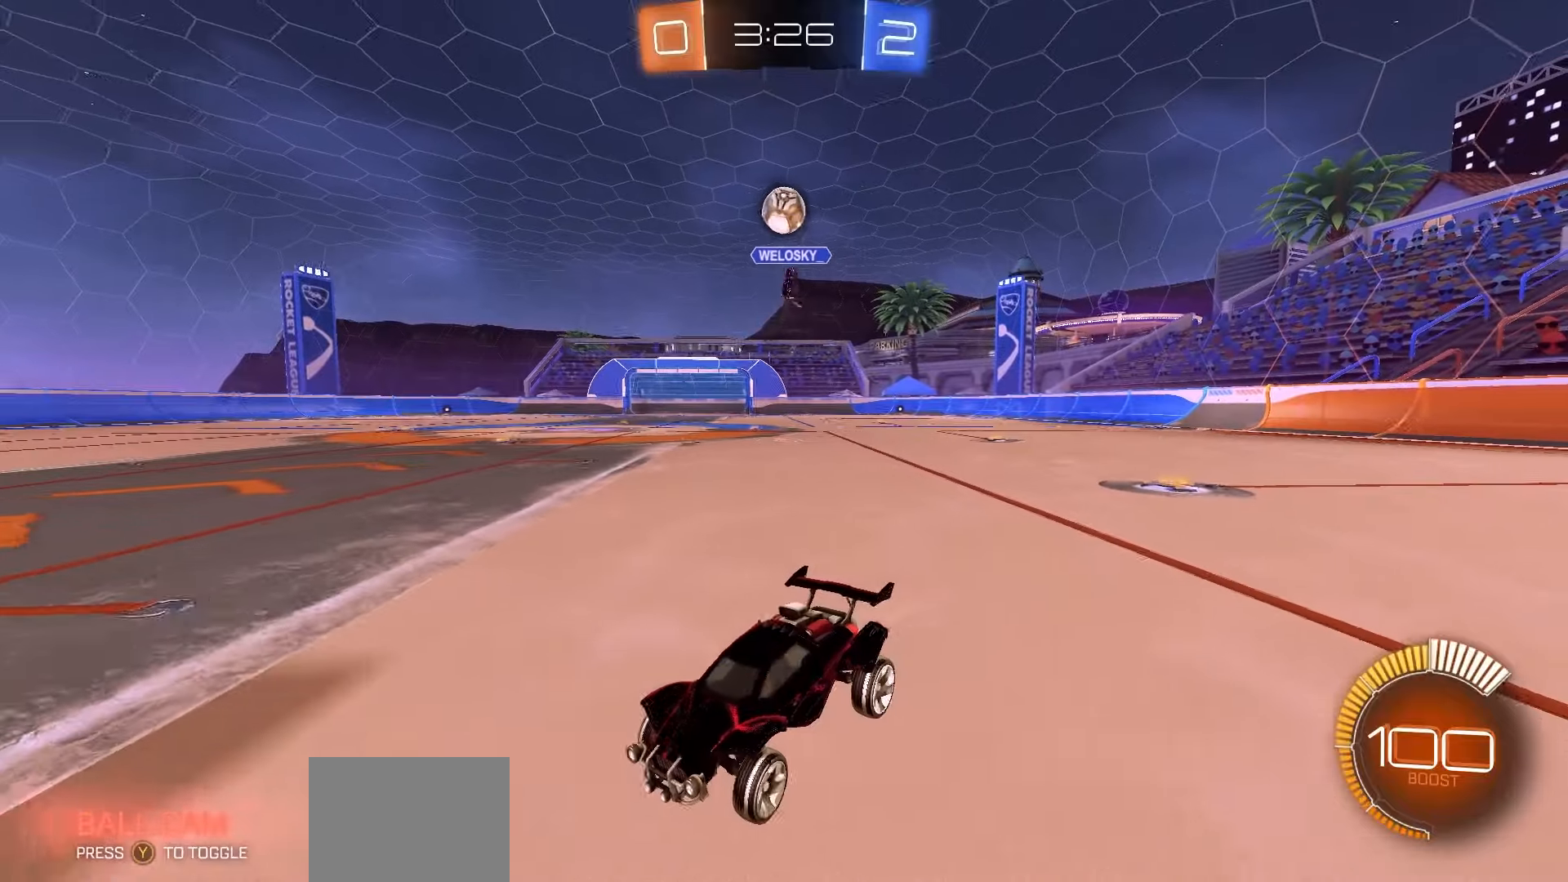
{"buttons": ["R2"], "left_stick": "center", "events": [[33, "left_stick", "left"], [183, "left_stick", "center"], [250, "R2", "down"]]}
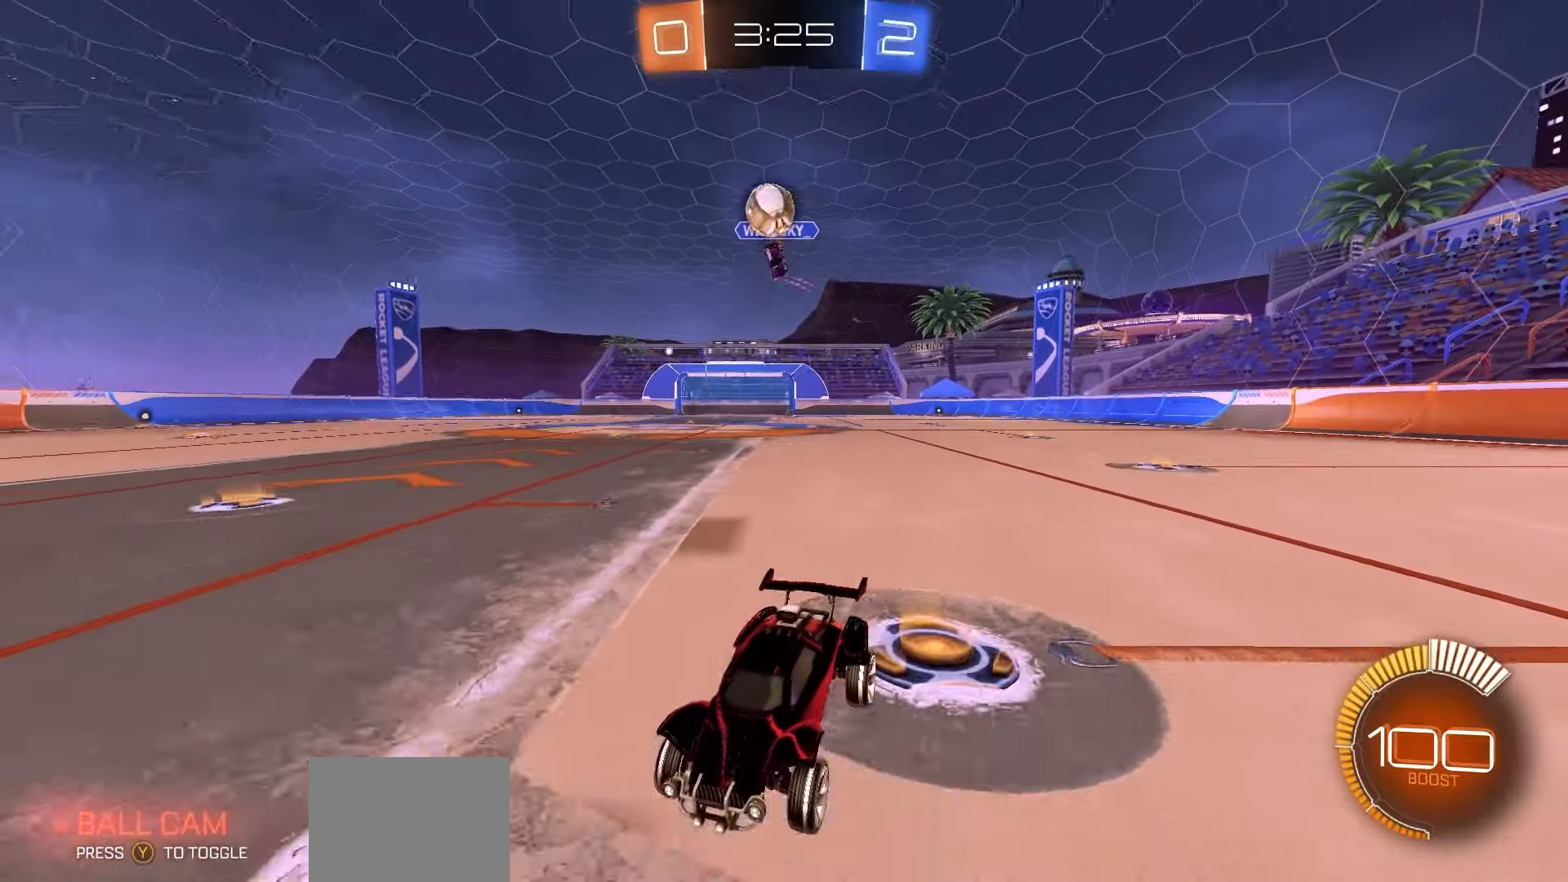
{"buttons": ["R2"], "left_stick": "center", "events": [[67, "R2", "up"], [217, "R2", "down"], [283, "left_stick", "right"], [467, "left_stick", "center"]]}
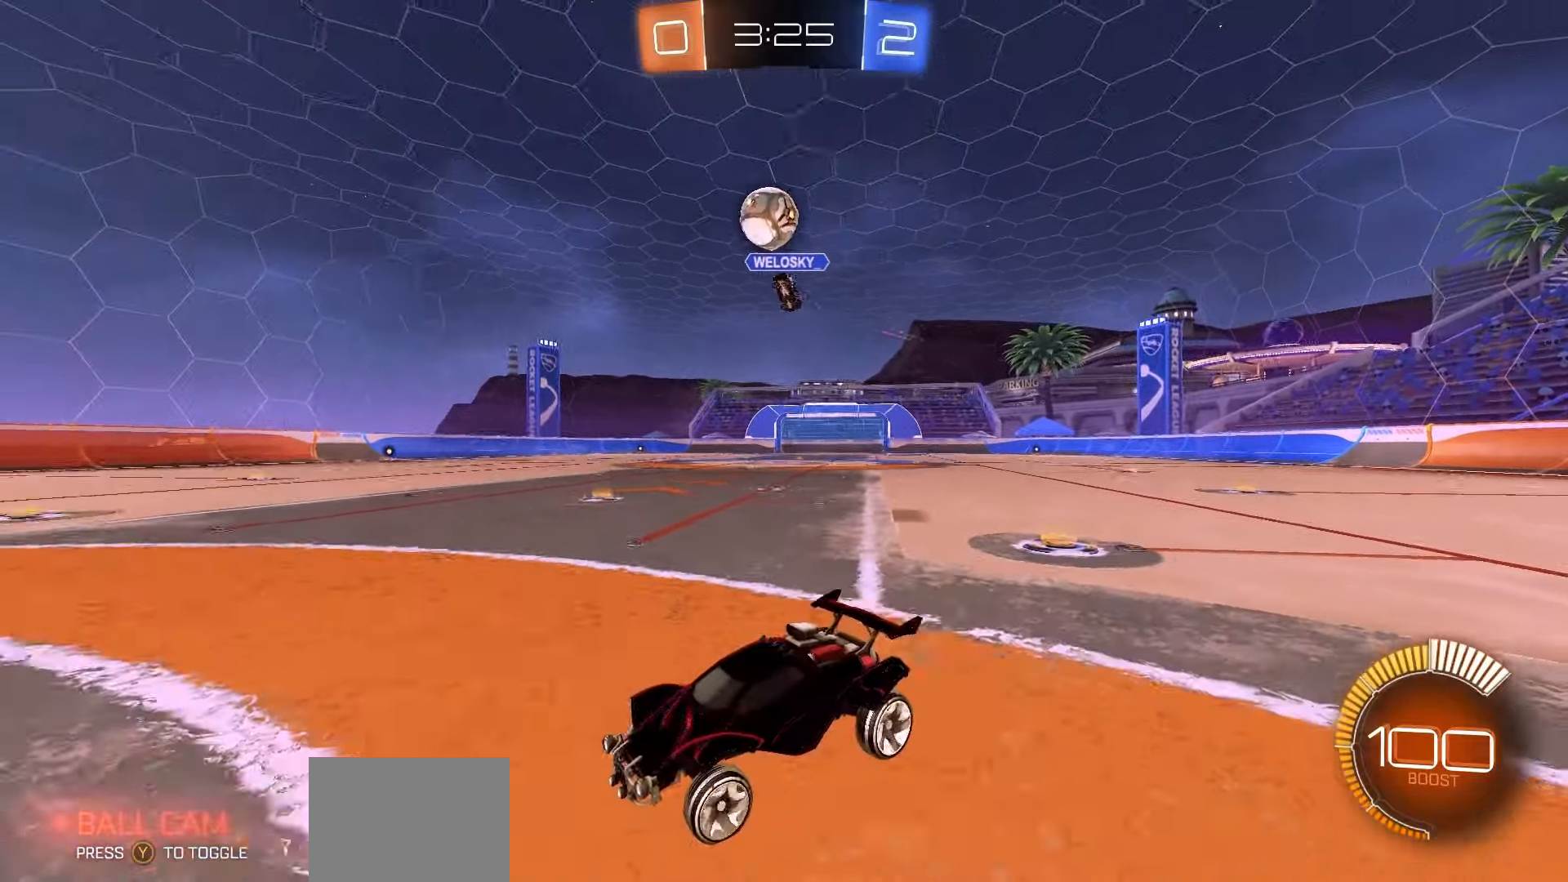
{"buttons": ["A", "R2"], "left_stick": "down-right", "events": [[167, "left_stick", "right"], [250, "left_stick", "center"], [267, "R2", "up"], [317, "A", "down"], [417, "left_stick", "down-right"], [500, "R2", "down"]]}
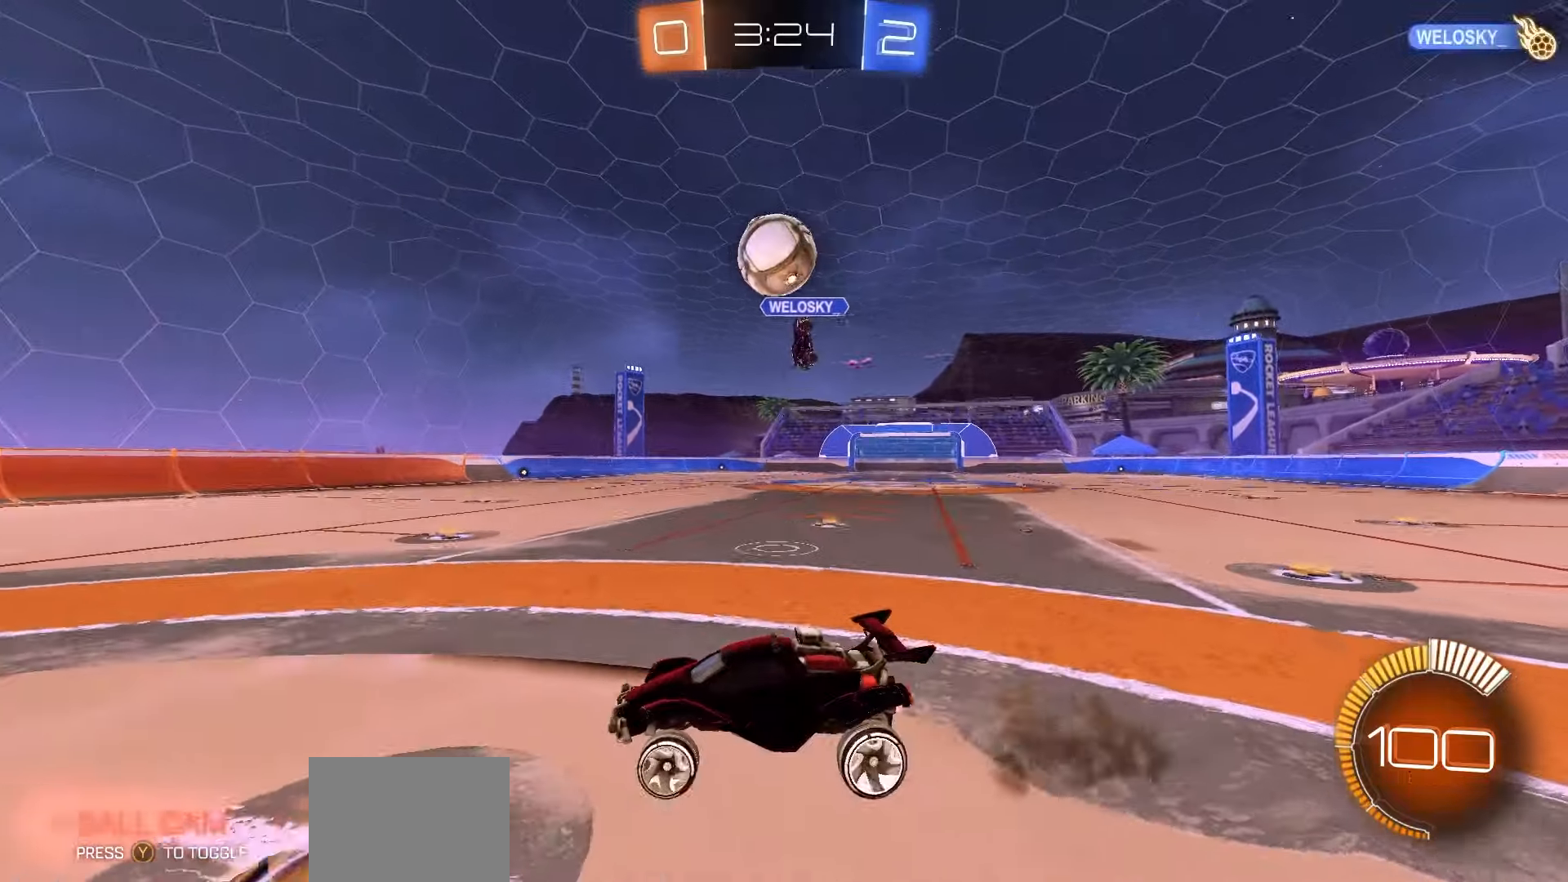
{"buttons": ["R1", "R2"], "left_stick": "up", "events": [[33, "A", "up"], [83, "R1", "down"], [83, "left_stick", "up-right"], [100, "X", "down"], [167, "R1", "up"], [167, "X", "up"], [233, "left_stick", "up"], [300, "R1", "down"], [350, "left_stick", "center"], [467, "left_stick", "up"]]}
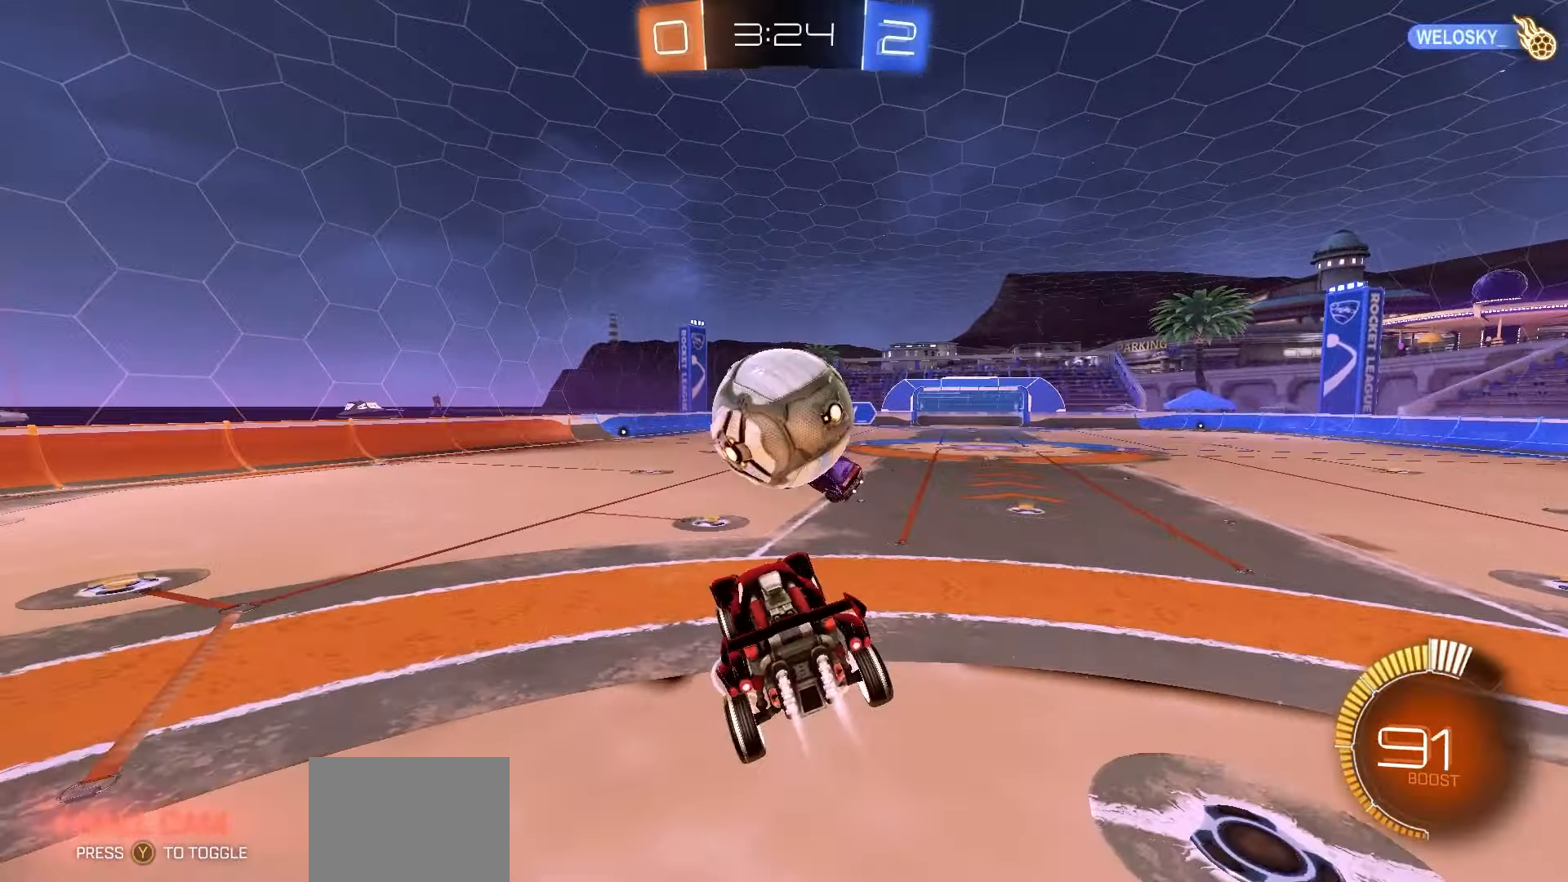
{"buttons": ["A", "L1", "R1", "R2"], "left_stick": "down-left", "events": [[67, "L1", "down"], [100, "A", "down"], [100, "L3", "down"], [183, "left_stick", "down-left"], [200, "L3", "up"]]}
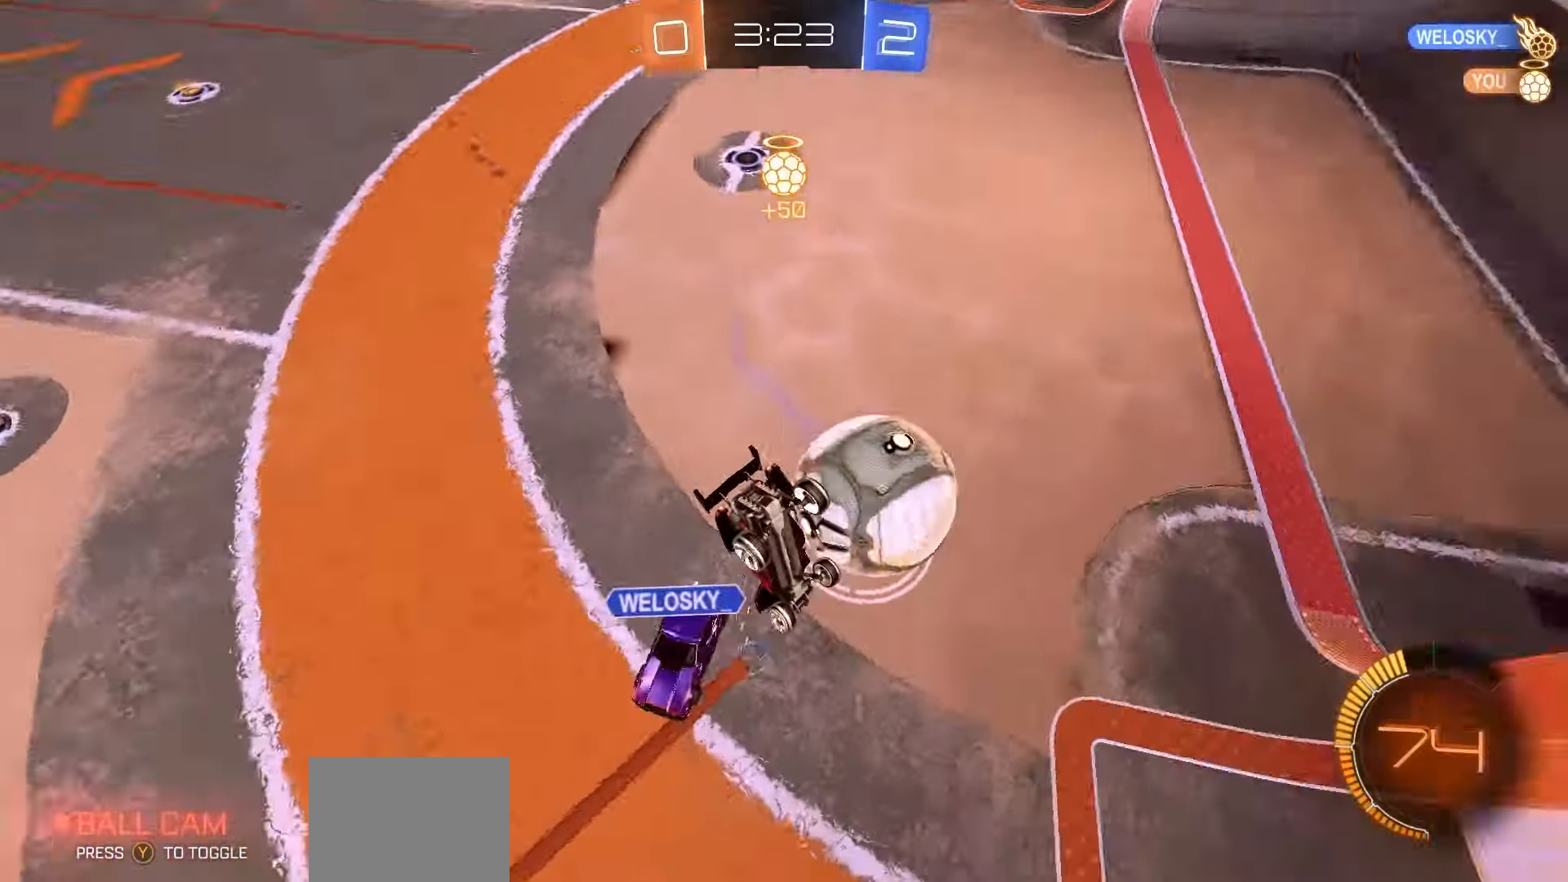
{"buttons": ["B", "R2"], "left_stick": "down-left", "events": [[17, "R1", "up"], [33, "A", "up"], [300, "left_stick", "down"], [417, "B", "down"], [433, "left_stick", "down-left"], [467, "L1", "up"]]}
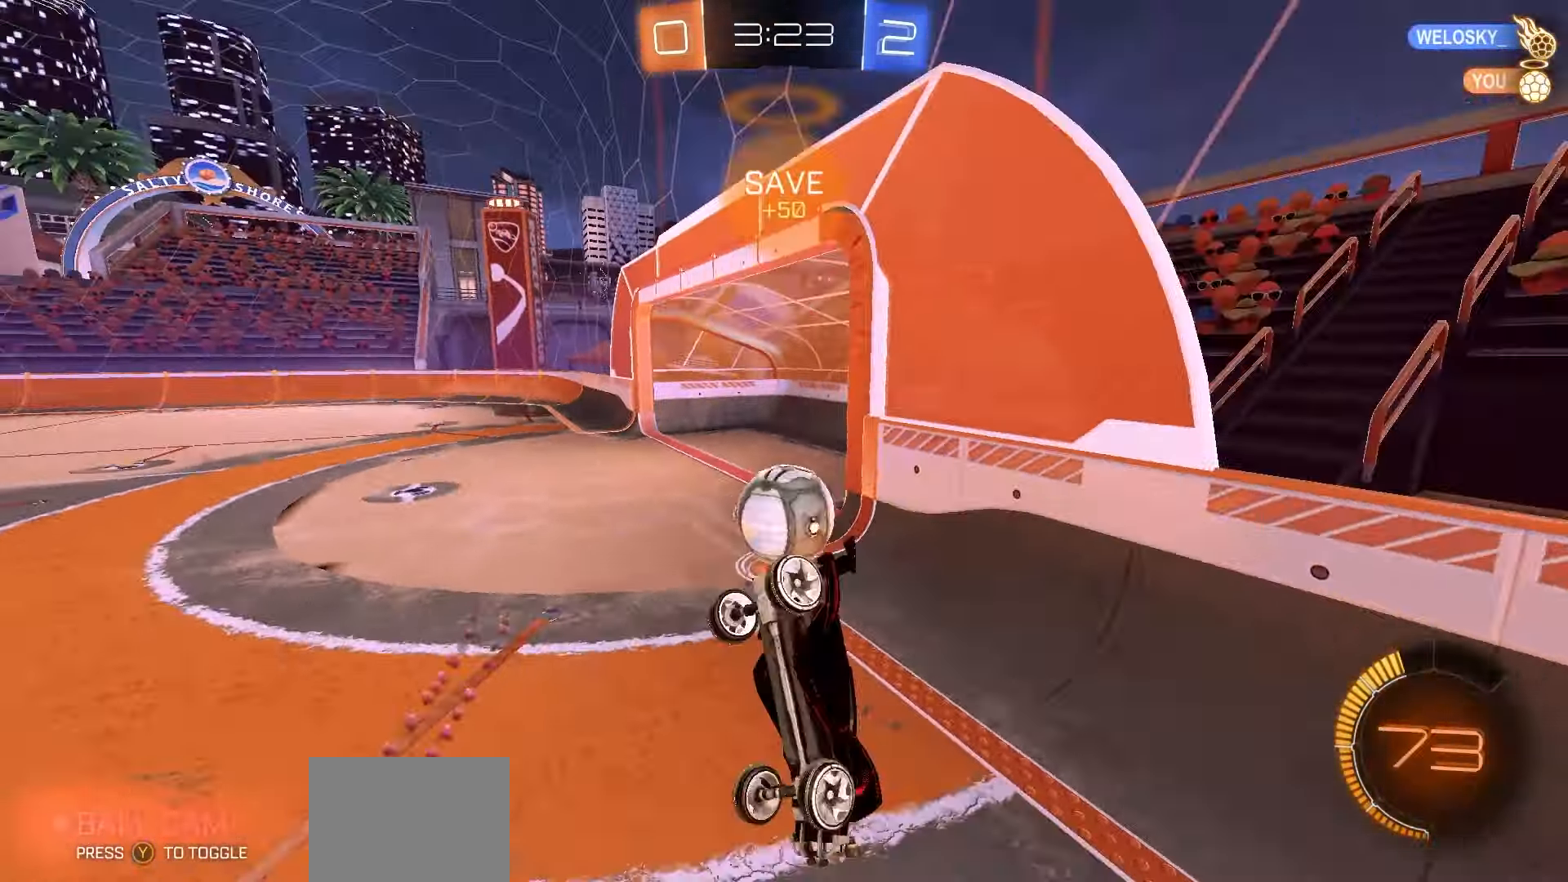
{"buttons": ["L2"], "left_stick": "center", "events": [[67, "left_stick", "down-right"], [383, "B", "up"], [383, "R2", "up"], [417, "L2", "down"], [417, "left_stick", "center"]]}
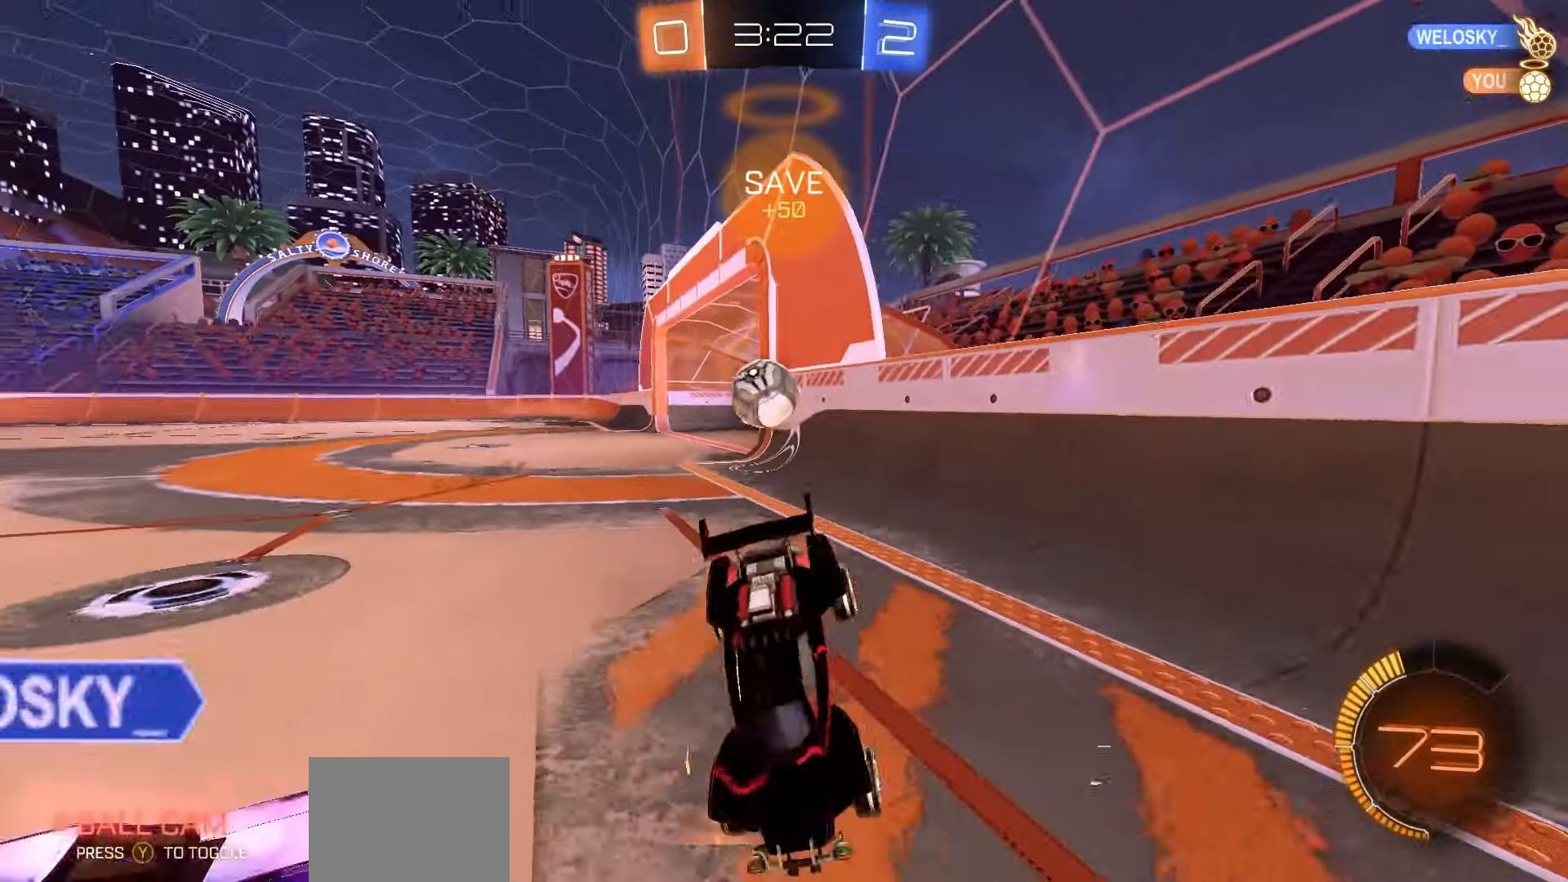
{"buttons": ["L2"], "left_stick": "right", "events": [[283, "left_stick", "right"]]}
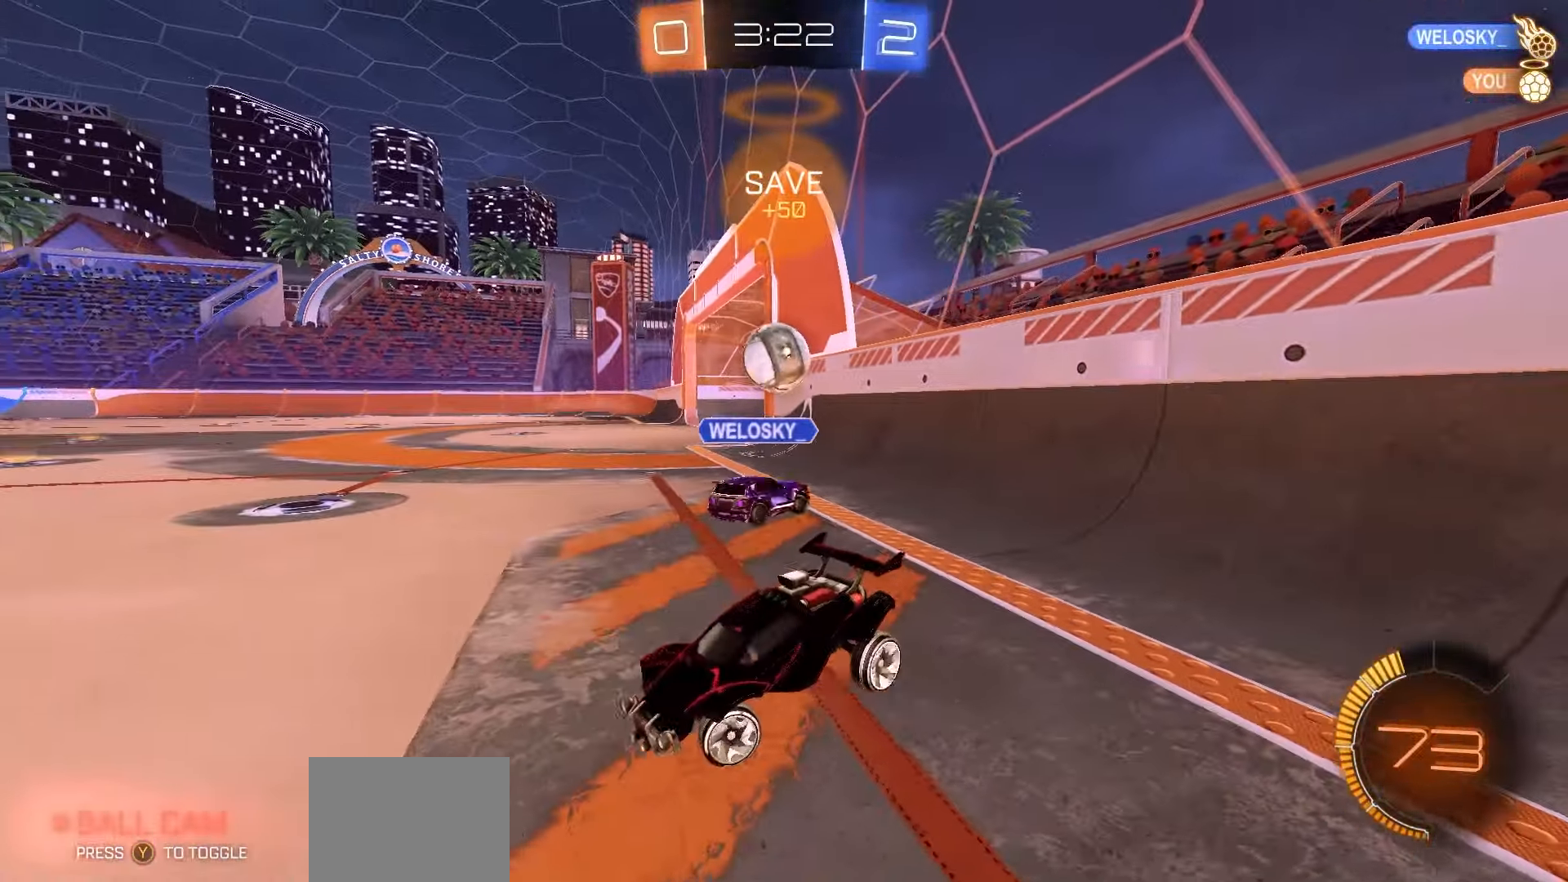
{"buttons": ["L2"], "left_stick": "center", "events": [[467, "left_stick", "center"]]}
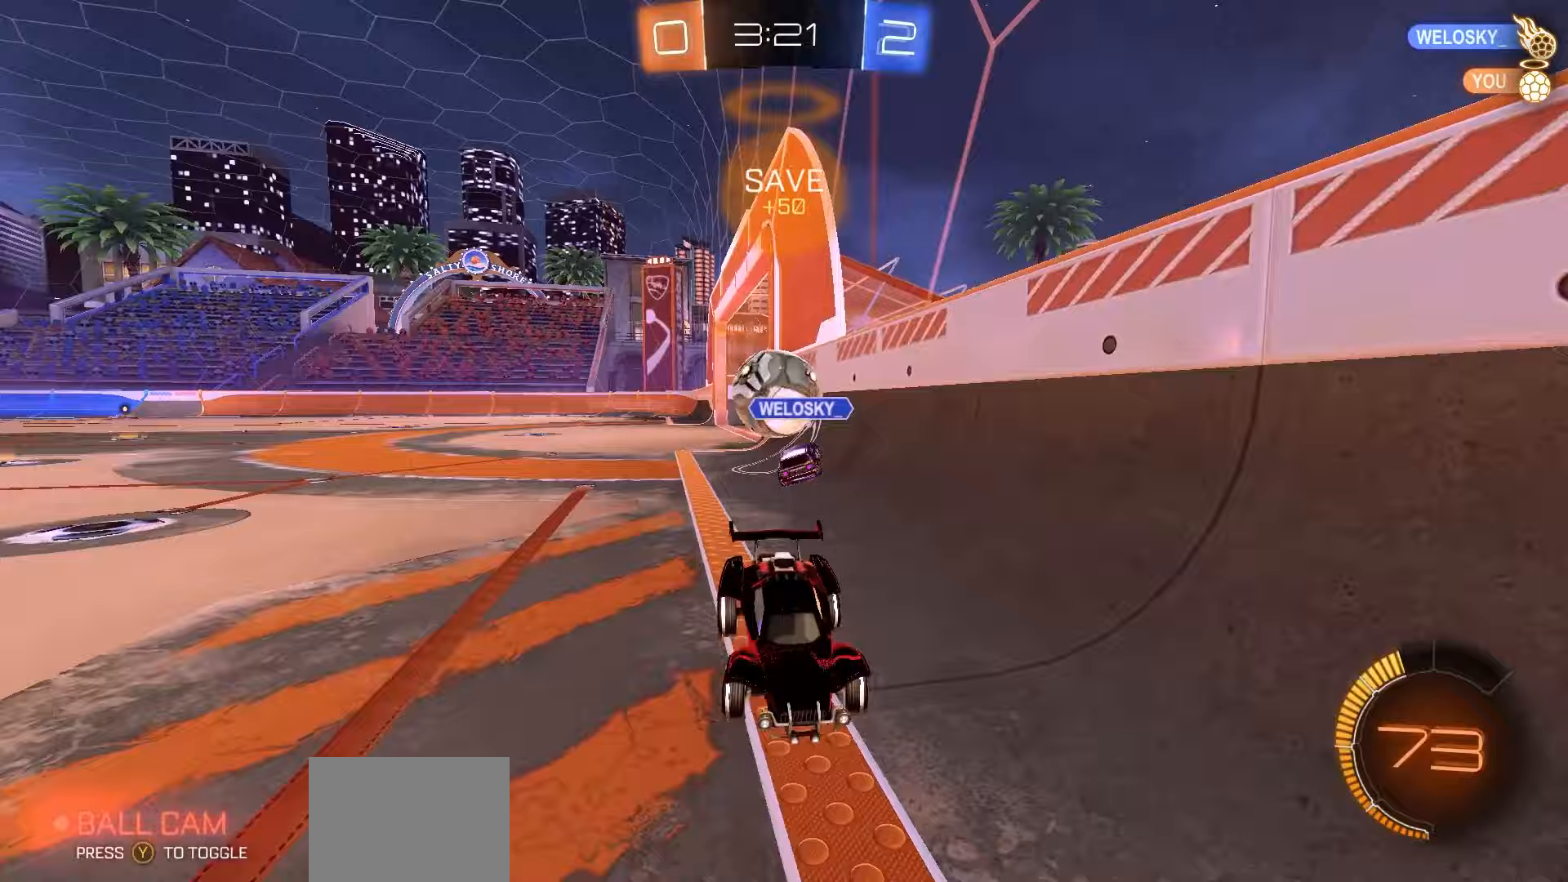
{"buttons": ["X", "L1", "R1", "R2"], "left_stick": "up-right", "events": [[17, "A", "down"], [67, "A", "up"], [67, "left_stick", "down"], [100, "A", "down"], [133, "R1", "down"], [150, "R1", "up"], [267, "A", "up"], [317, "left_stick", "up-right"], [333, "L2", "up"], [367, "R1", "down"], [367, "R2", "down"], [367, "X", "down"], [433, "L1", "down"]]}
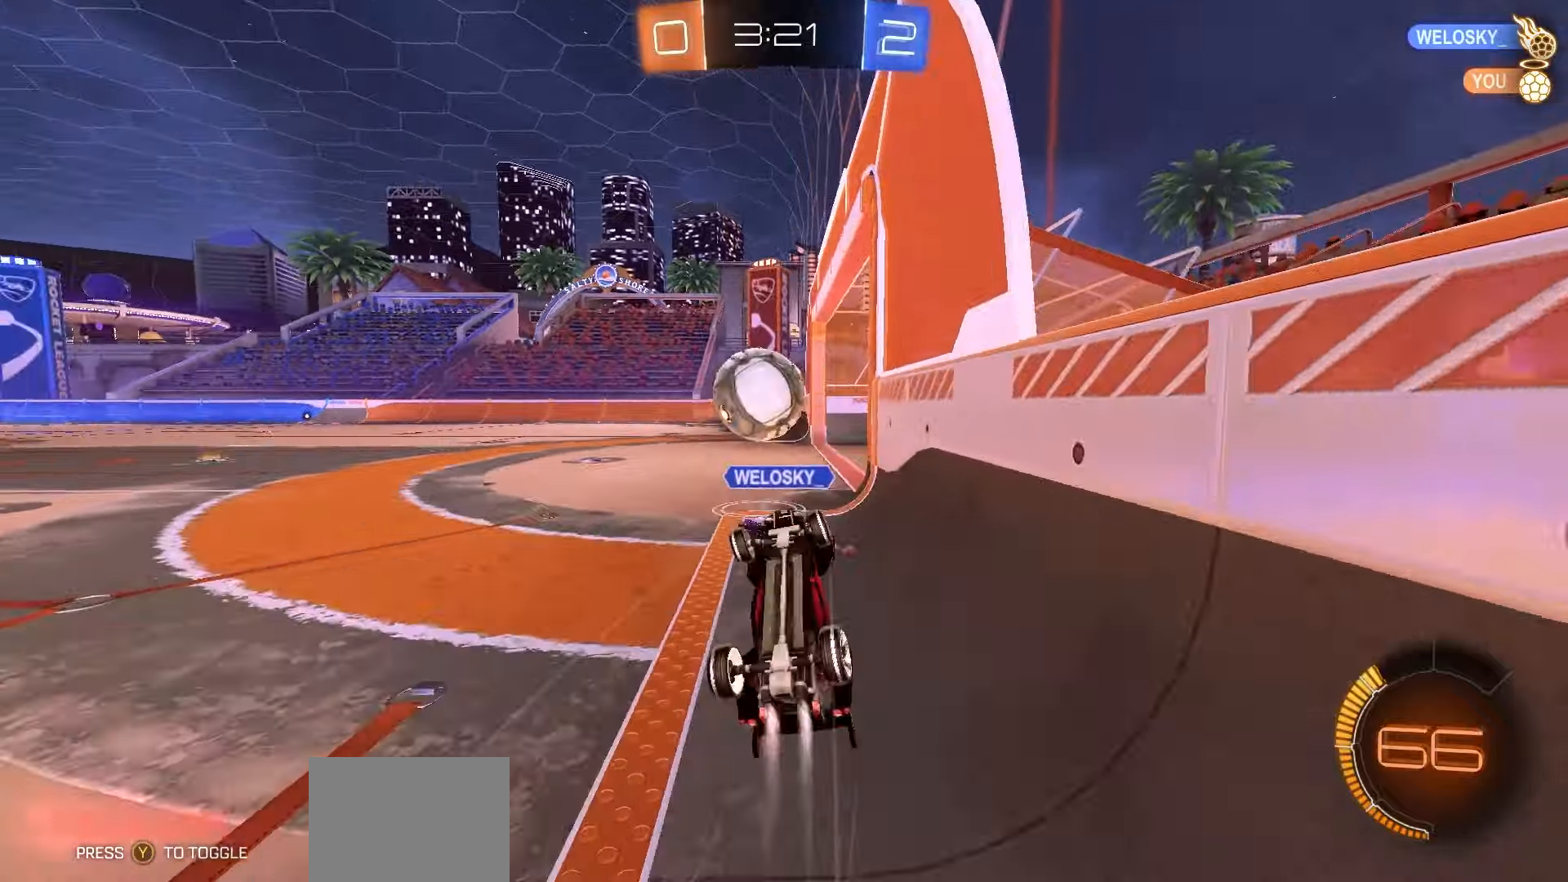
{"buttons": ["R1", "R2"], "left_stick": "up", "events": [[33, "left_stick", "up"], [367, "L1", "up"], [433, "X", "up"]]}
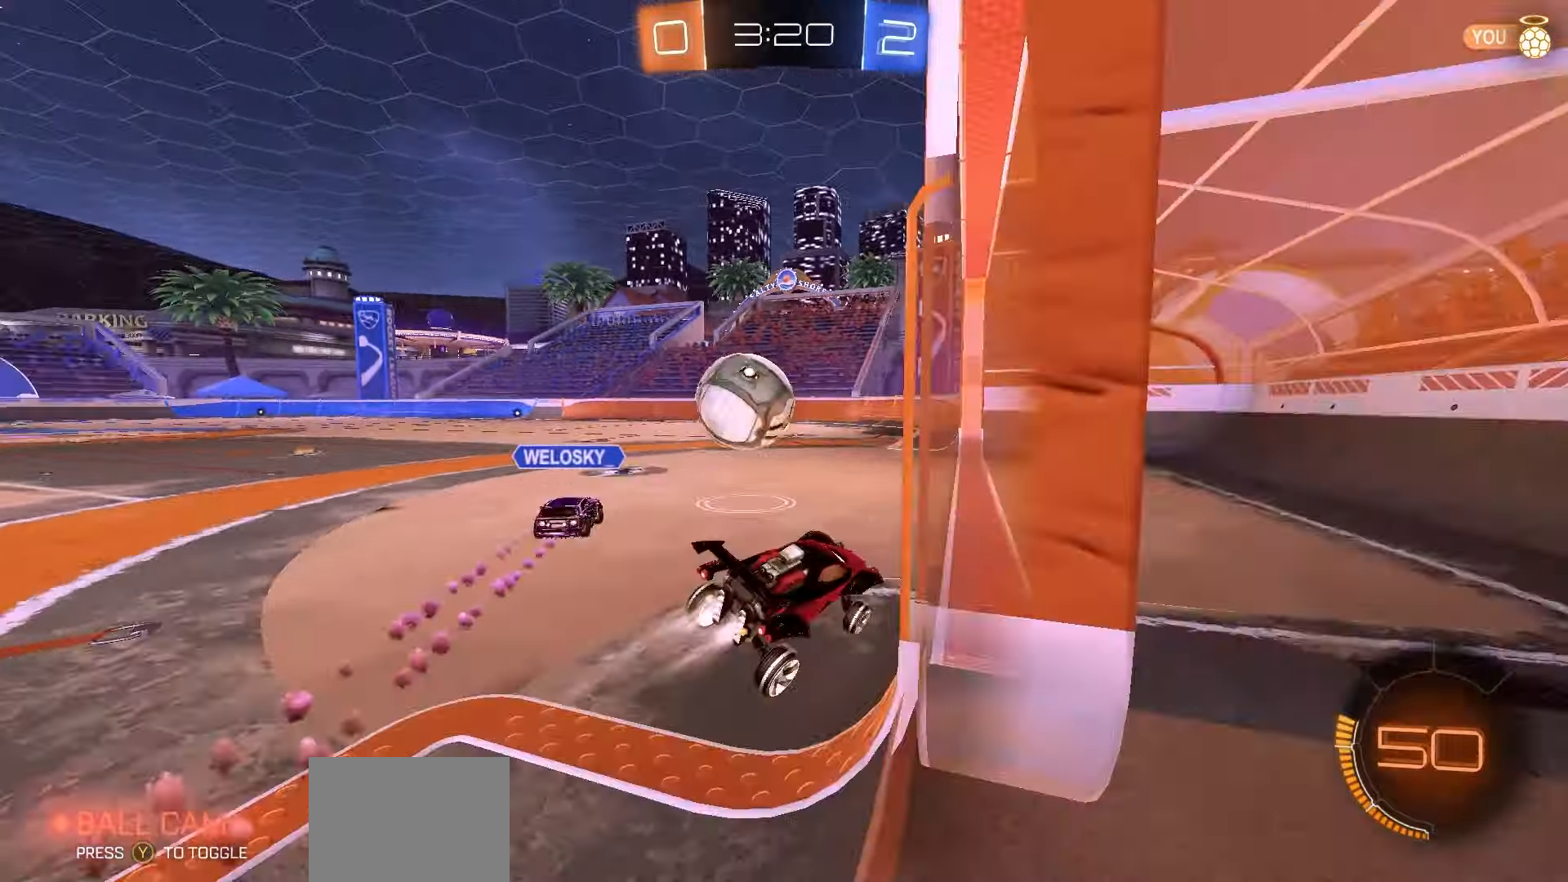
{"buttons": ["R1", "R2"], "left_stick": "left", "events": [[17, "left_stick", "center"], [133, "left_stick", "left"], [367, "A", "down"], [483, "A", "up"]]}
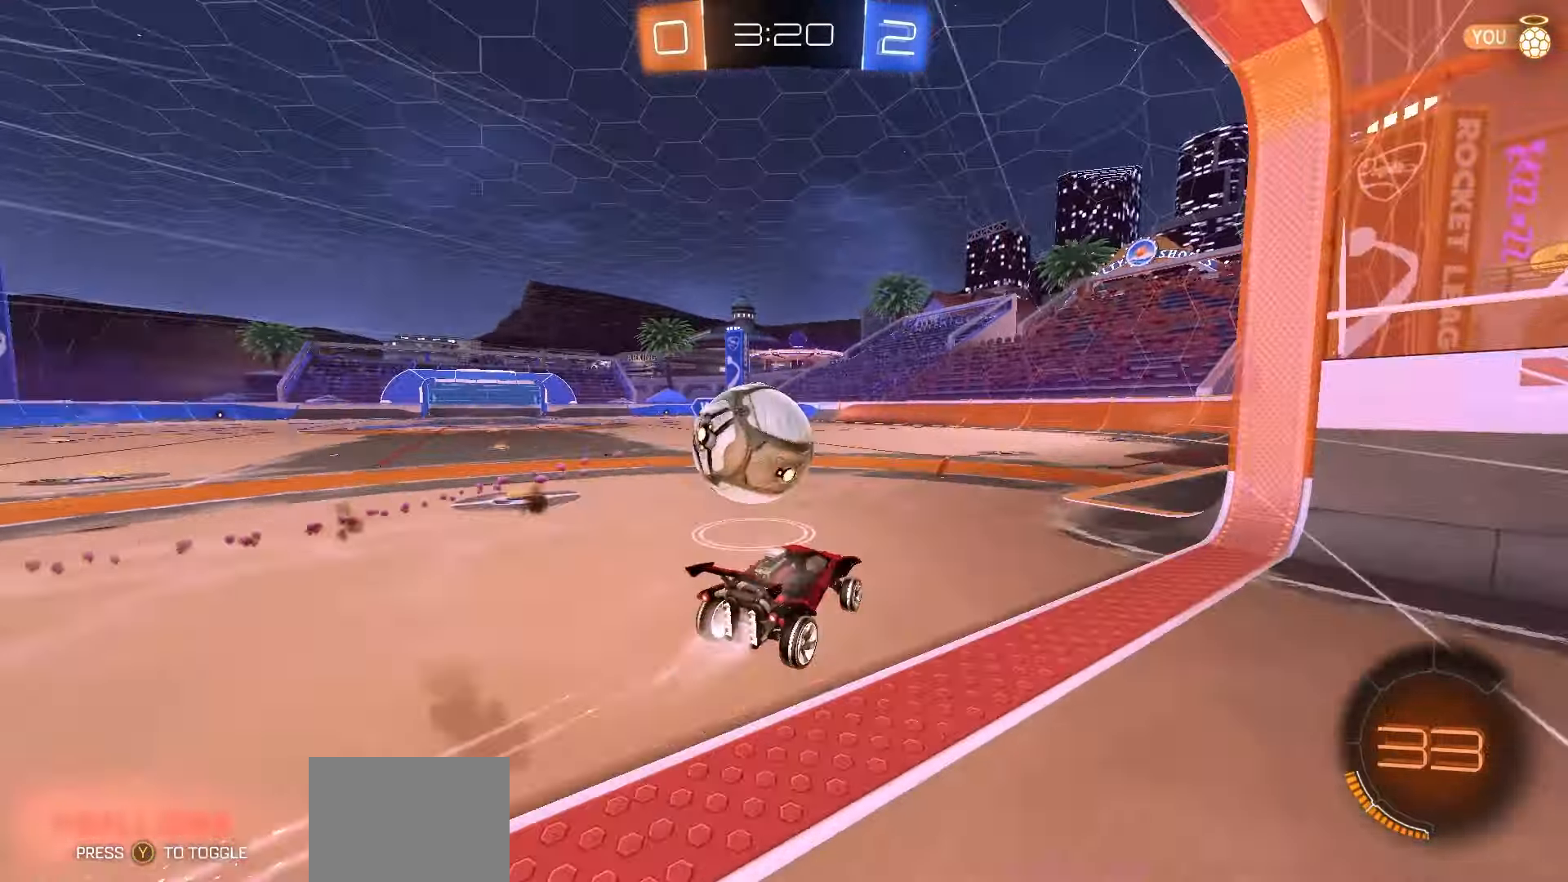
{"buttons": ["X", "R1", "R2"], "left_stick": "left", "events": [[50, "L3", "down"], [50, "left_stick", "up-left"], [133, "A", "down"], [250, "A", "up"], [250, "R1", "up"], [267, "left_stick", "down-left"], [300, "L3", "up"], [417, "R1", "down"], [433, "left_stick", "left"], [450, "X", "down"]]}
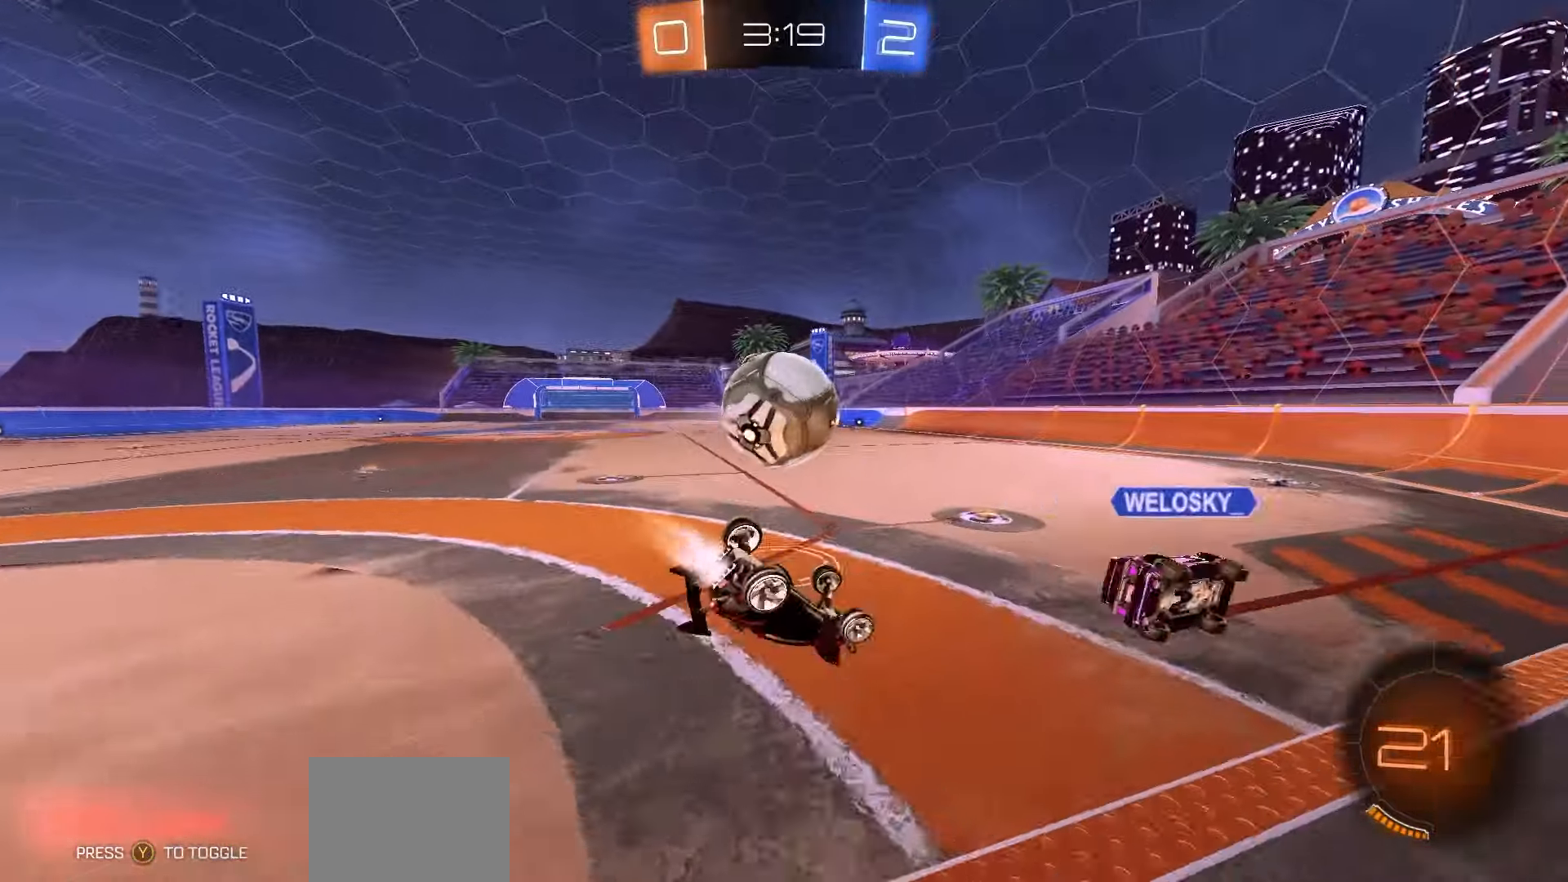
{"buttons": ["R2"], "left_stick": "right", "events": [[133, "R1", "up"], [167, "left_stick", "down"], [433, "left_stick", "right"], [467, "X", "up"]]}
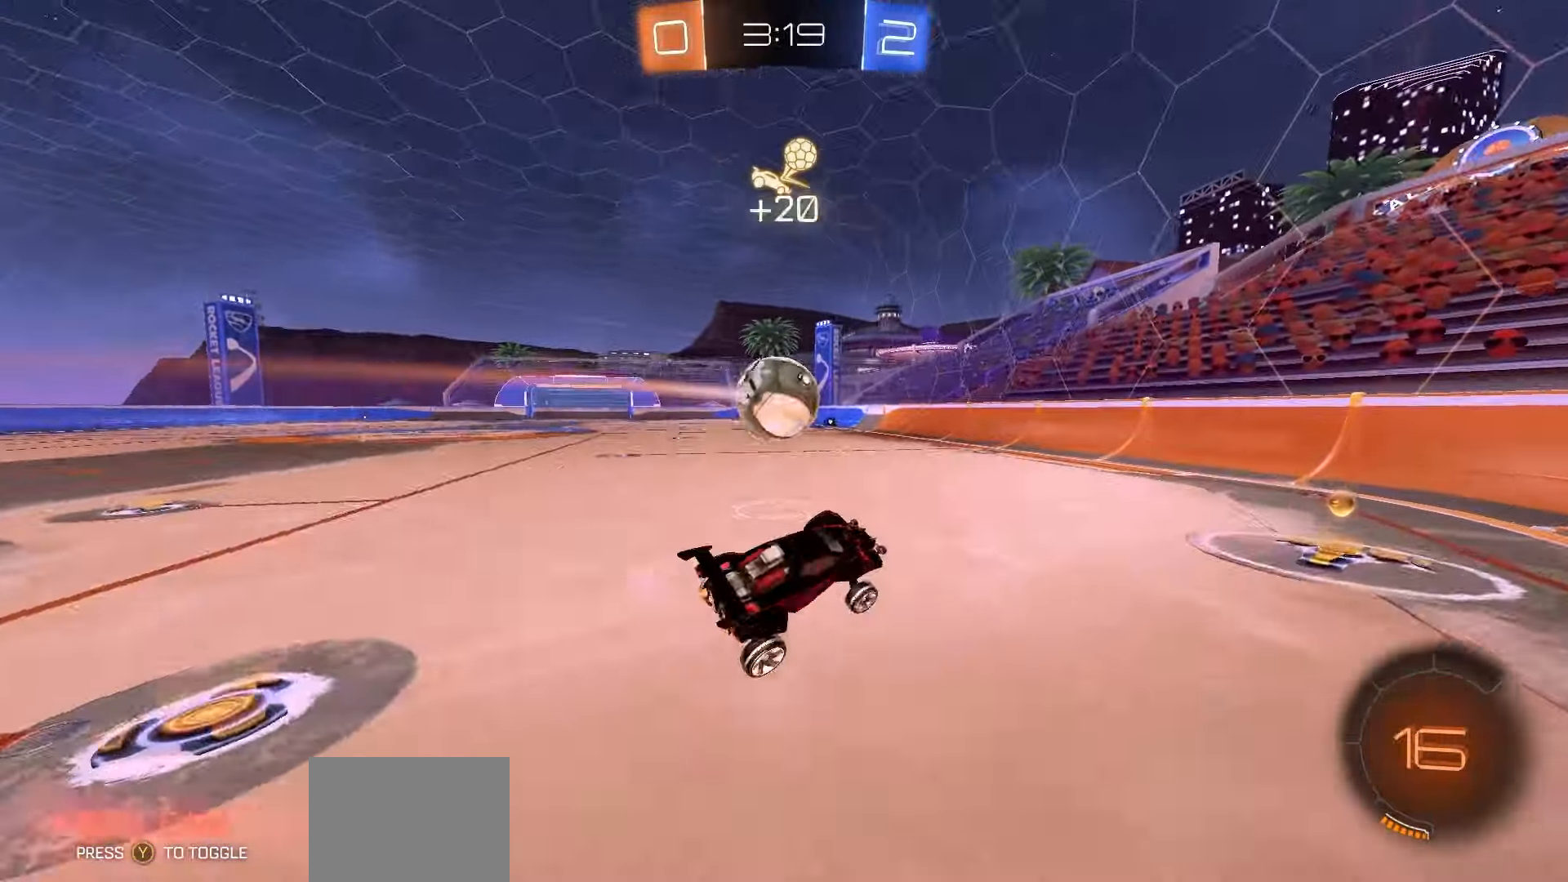
{"buttons": ["R1", "R2"], "left_stick": "left", "events": [[183, "left_stick", "center"], [217, "R1", "down"], [300, "left_stick", "left"]]}
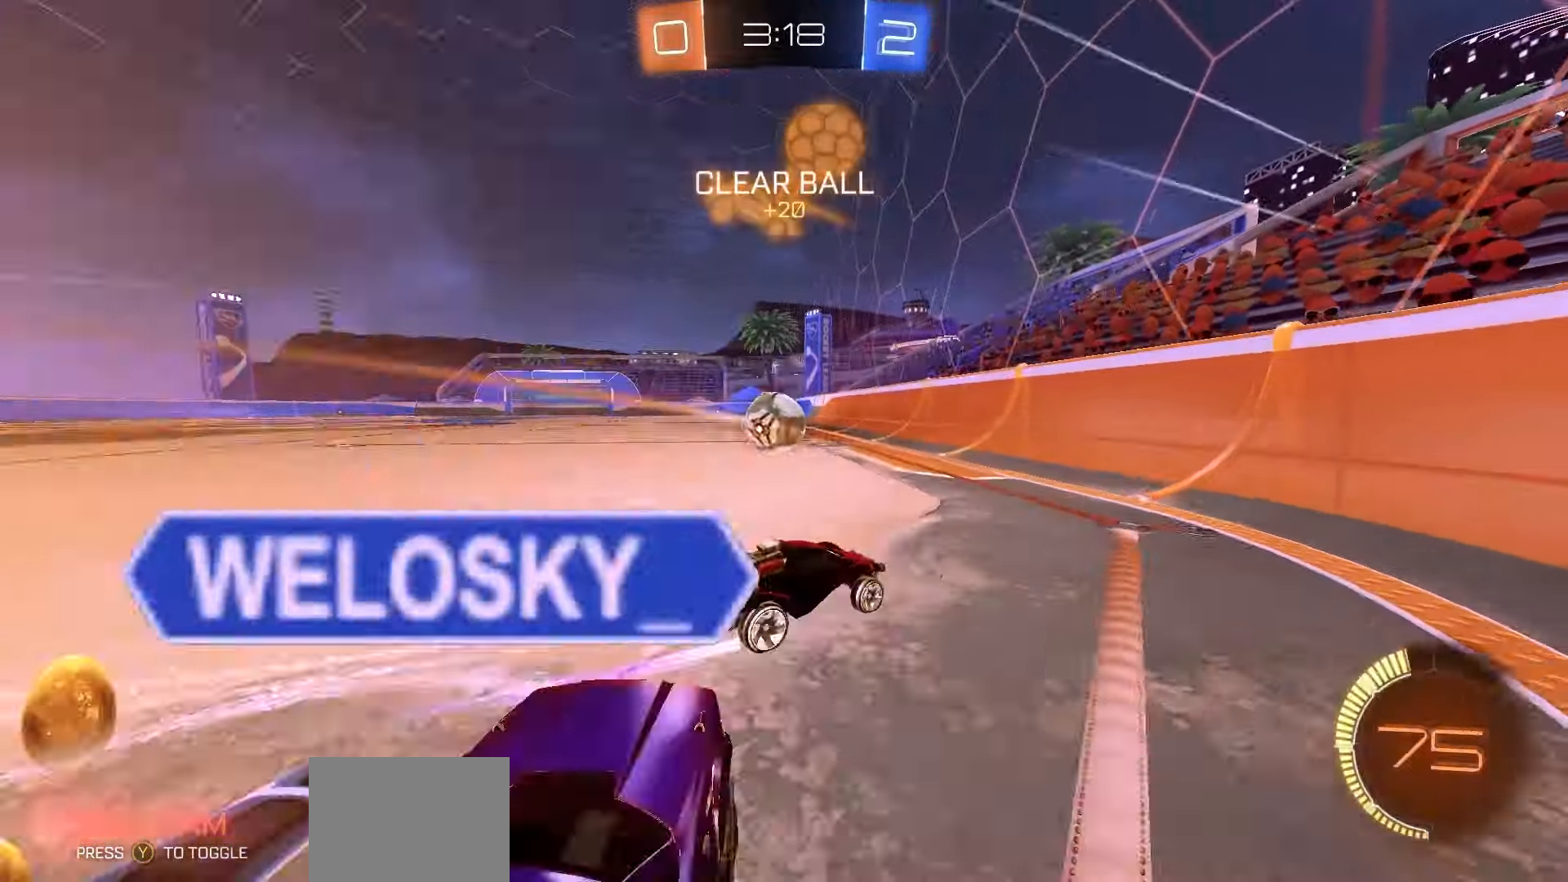
{"buttons": ["R2"], "left_stick": "center", "events": [[100, "R1", "up"], [200, "left_stick", "center"]]}
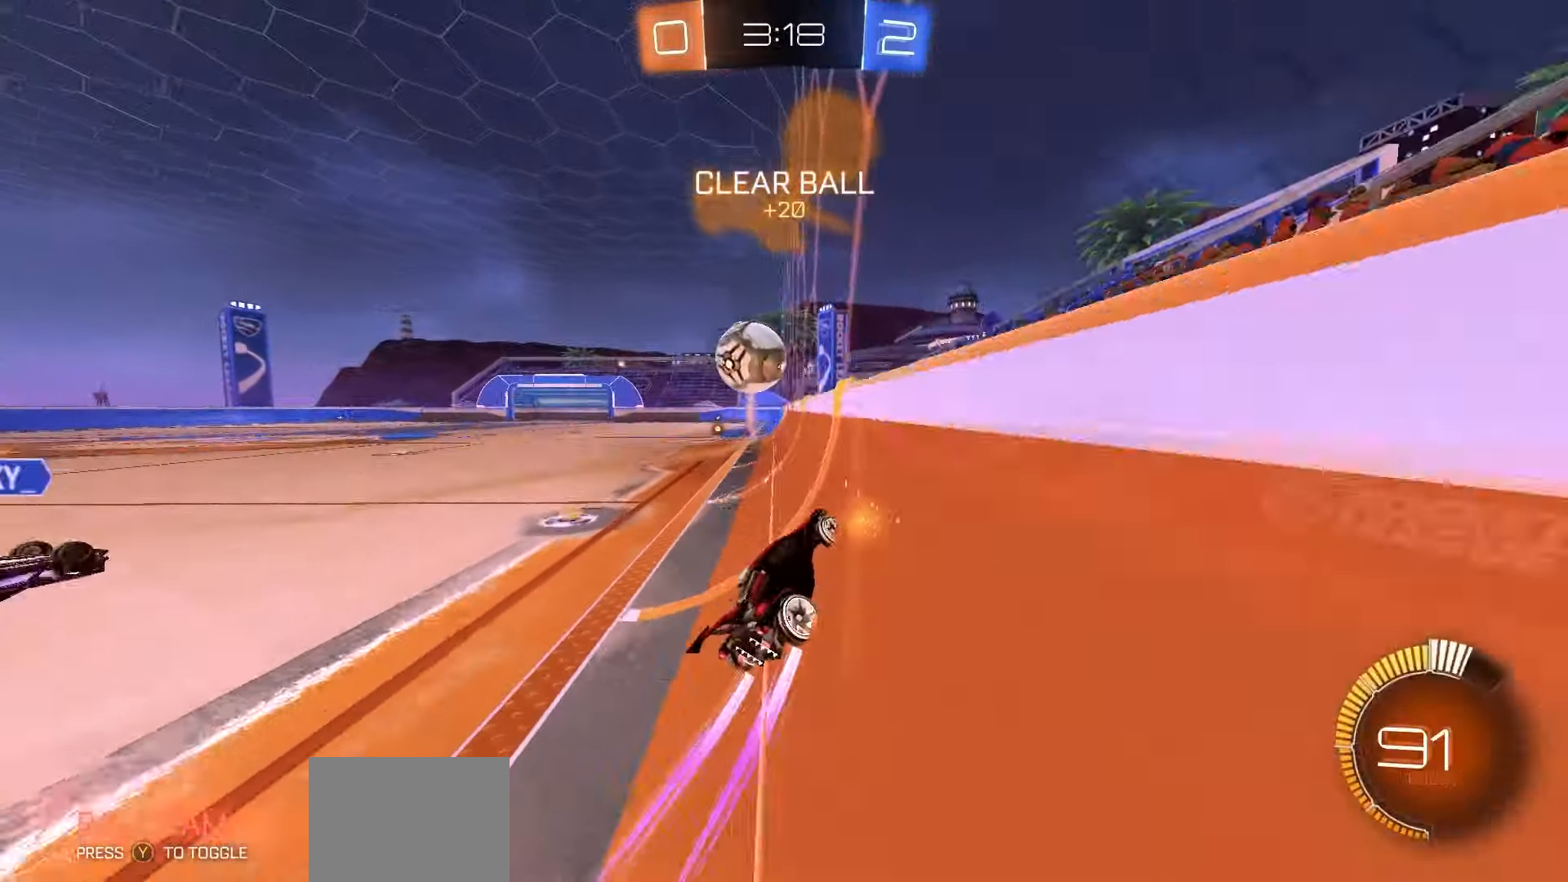
{"buttons": ["R1", "R2"], "left_stick": "center", "events": [[300, "left_stick", "left"], [383, "R1", "down"], [450, "left_stick", "center"]]}
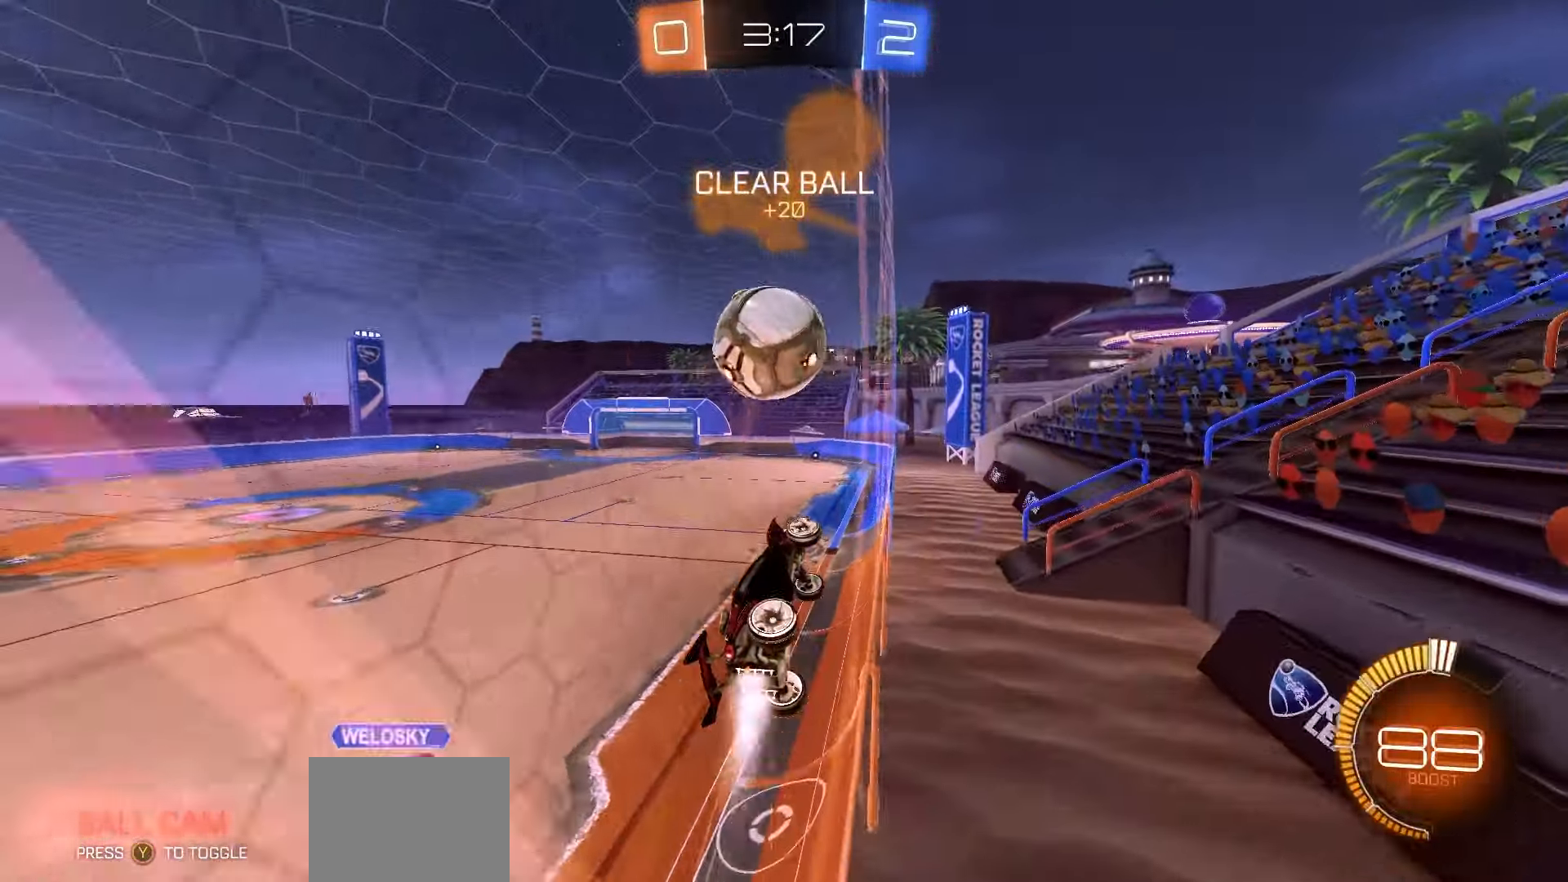
{"buttons": ["R2"], "left_stick": "up-left", "events": [[50, "R1", "up"], [183, "left_stick", "right"], [283, "left_stick", "center"], [383, "A", "down"], [467, "A", "up"], [483, "left_stick", "up-left"]]}
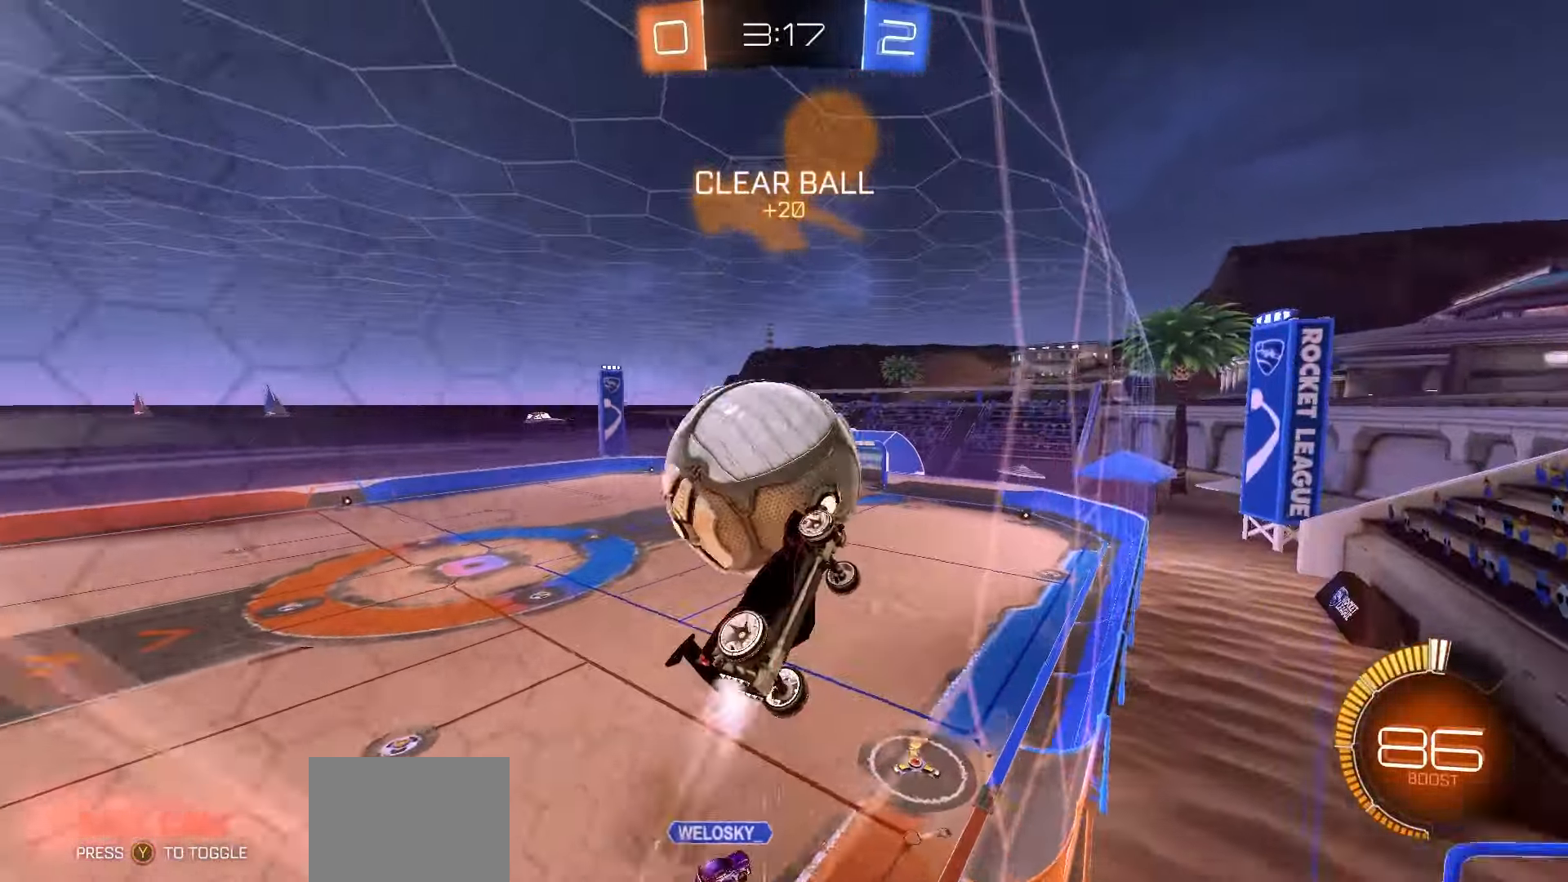
{"buttons": ["X", "R2"], "left_stick": "left", "events": [[17, "A", "down"], [17, "R1", "down"], [33, "L1", "down"], [33, "L3", "down"], [83, "L3", "up"], [83, "left_stick", "down"], [117, "L1", "up"], [133, "R1", "up"], [150, "A", "up"], [300, "left_stick", "up"], [450, "left_stick", "left"], [500, "X", "down"]]}